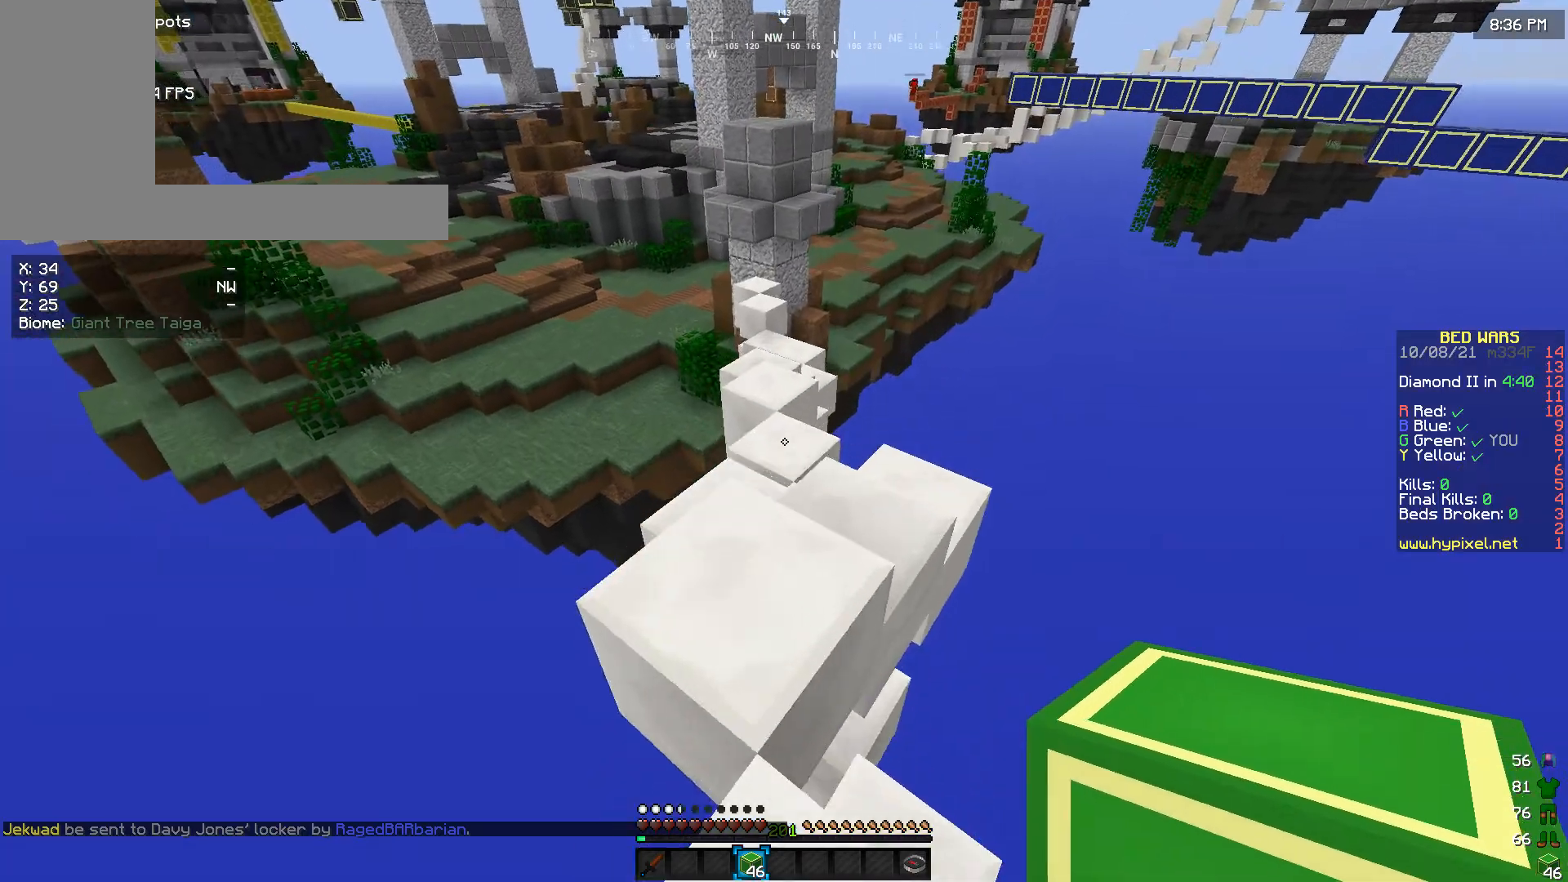
Gameplay with keyboard and mouse; each line is a JSON object with the keys and mouse buttons held at the frame after it. "events" lists presses ("down") and releases ("up") of "a", "d", "s", "w", "mouse_left" and "mouse_right" between this image and that frame as [ms after this image, input, new state], when the widget could be followed in between. "mouse_left", "mouse_right" = the "left", "right" buttons of the "mouse" list. No other keys are recorded. Fast repeated clicks can show as one long hold. Mouse movement is not recorded.
{"keys": ["w"], "mouse": [], "events": []}
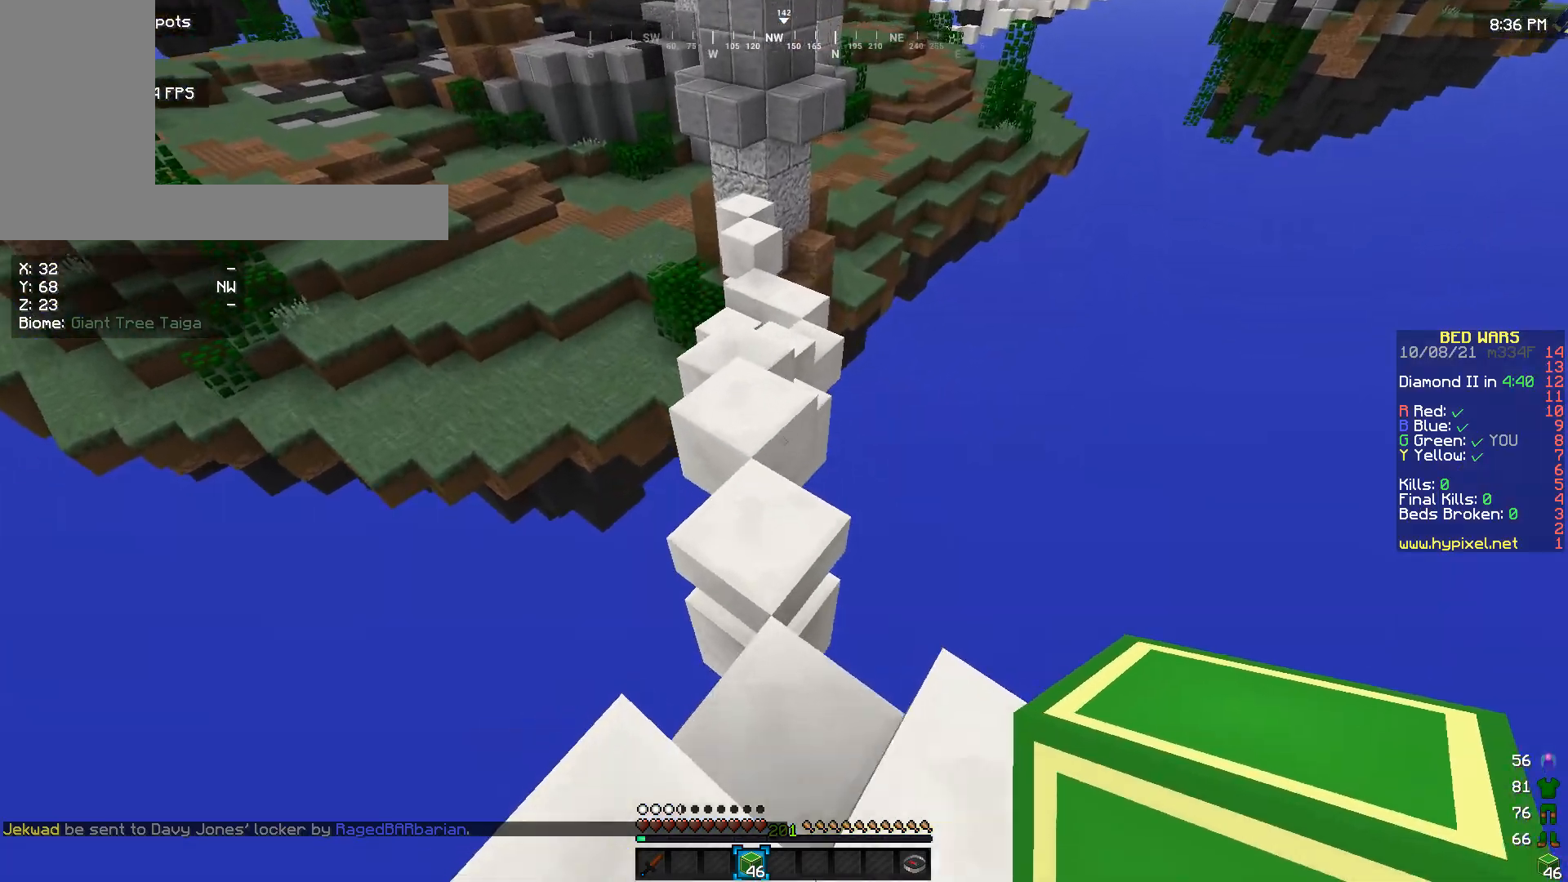
{"keys": ["w"], "mouse": [], "events": []}
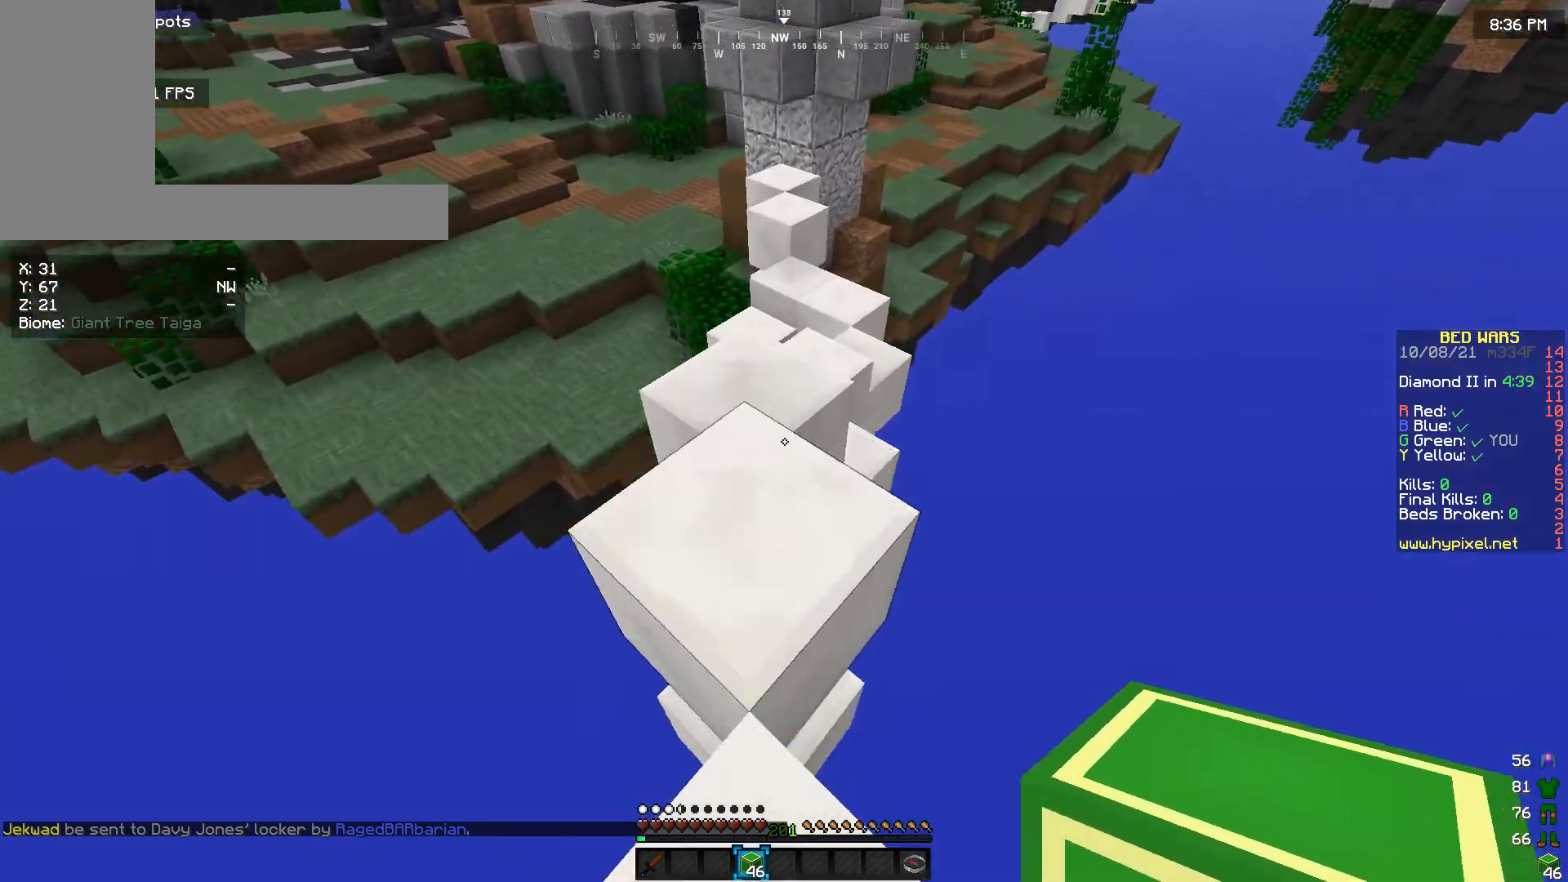
{"keys": ["w"], "mouse": [], "events": []}
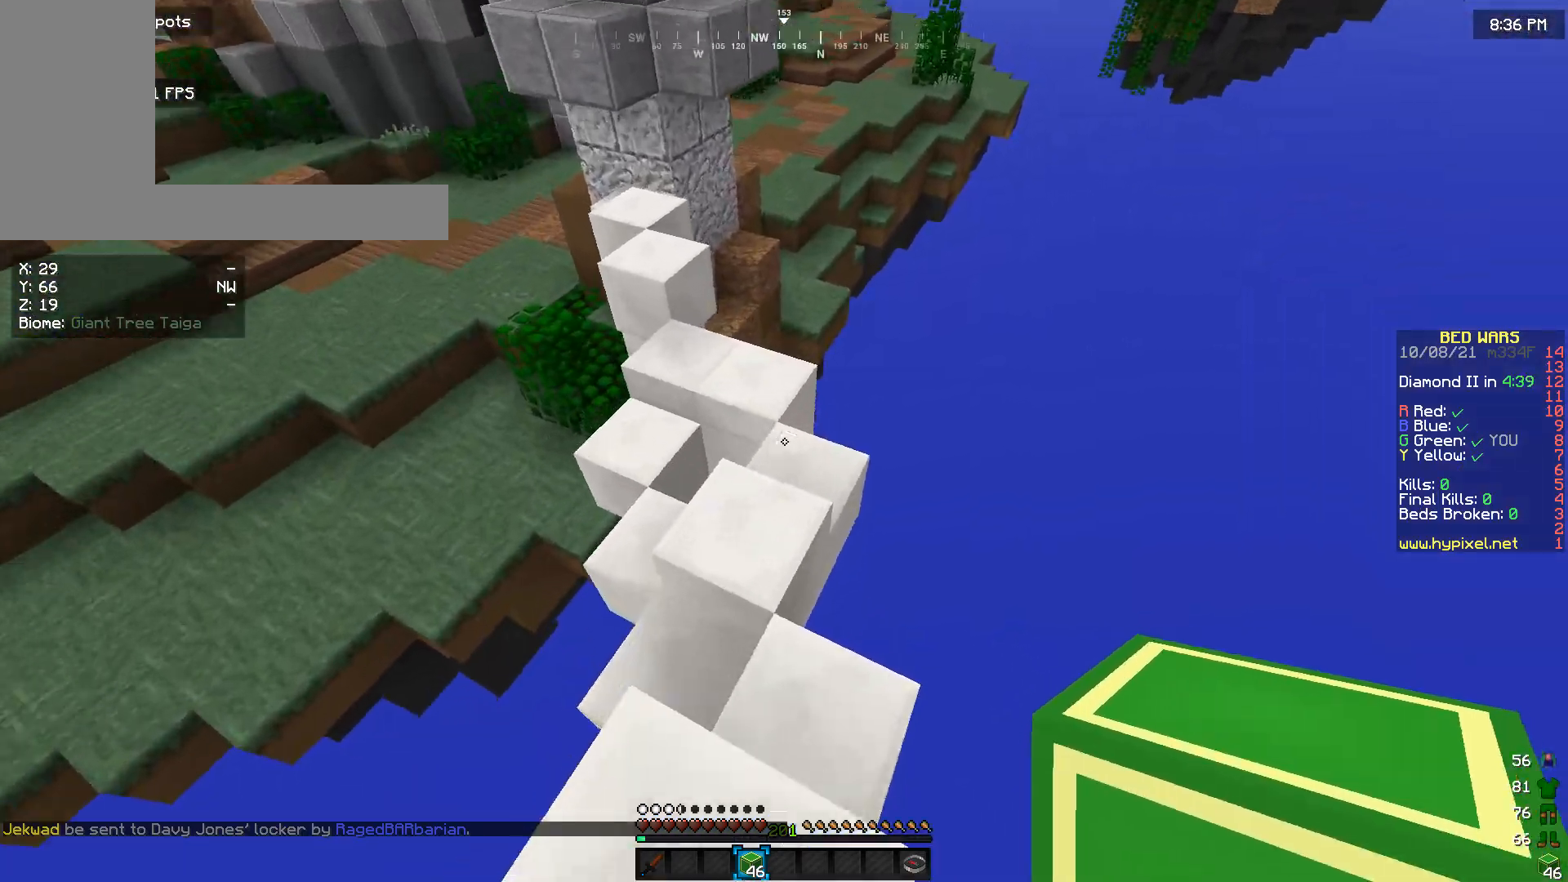
{"keys": ["w"], "mouse": [], "events": []}
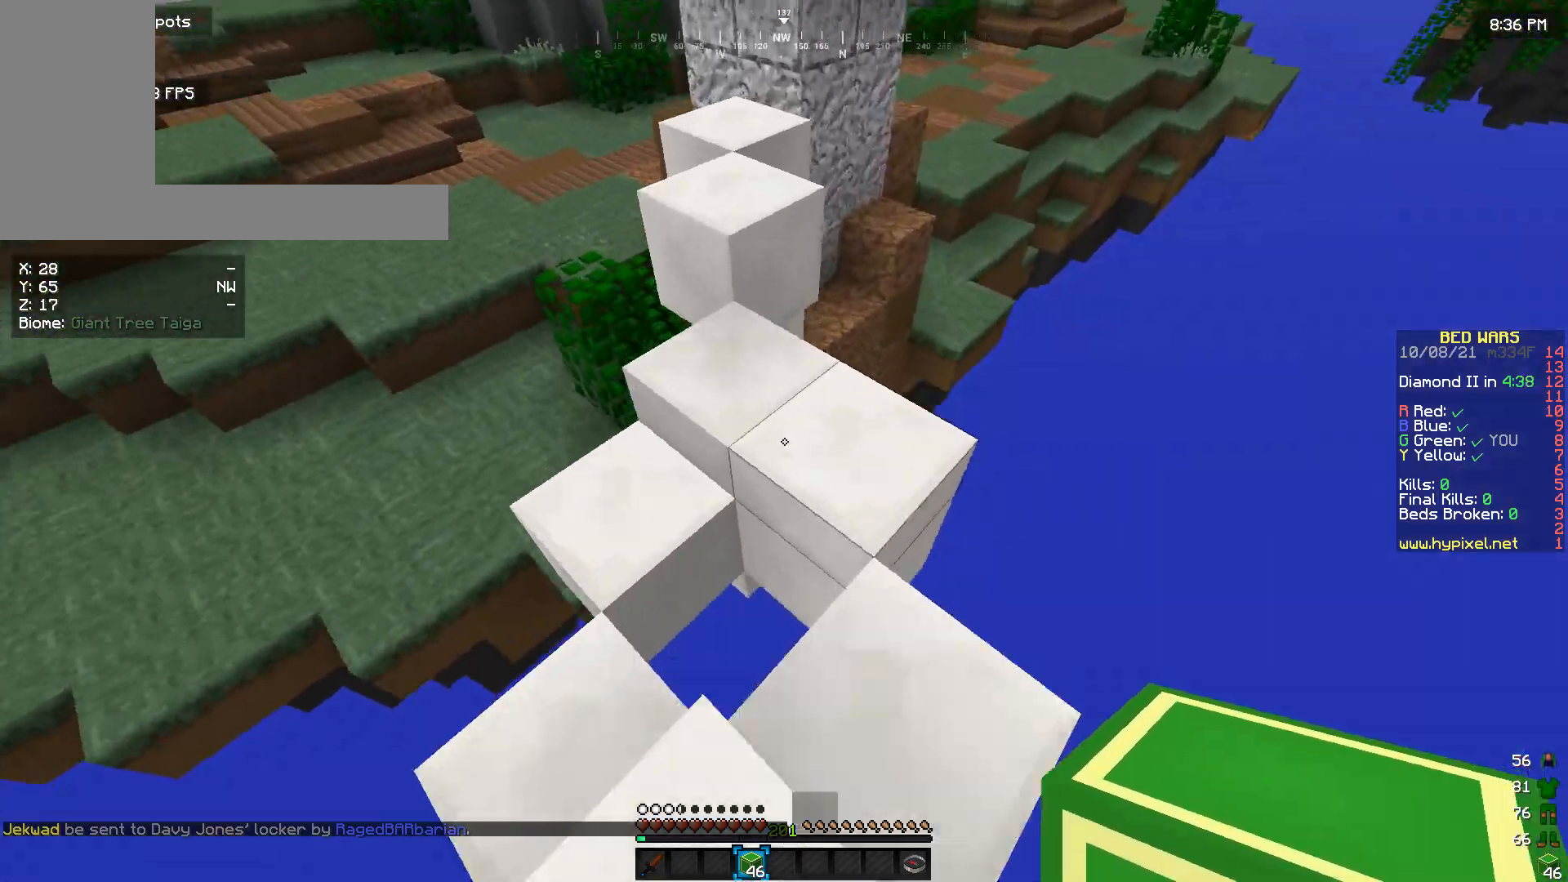
{"keys": ["w"], "mouse": [], "events": [[300, "a", "down"], [433, "a", "up"]]}
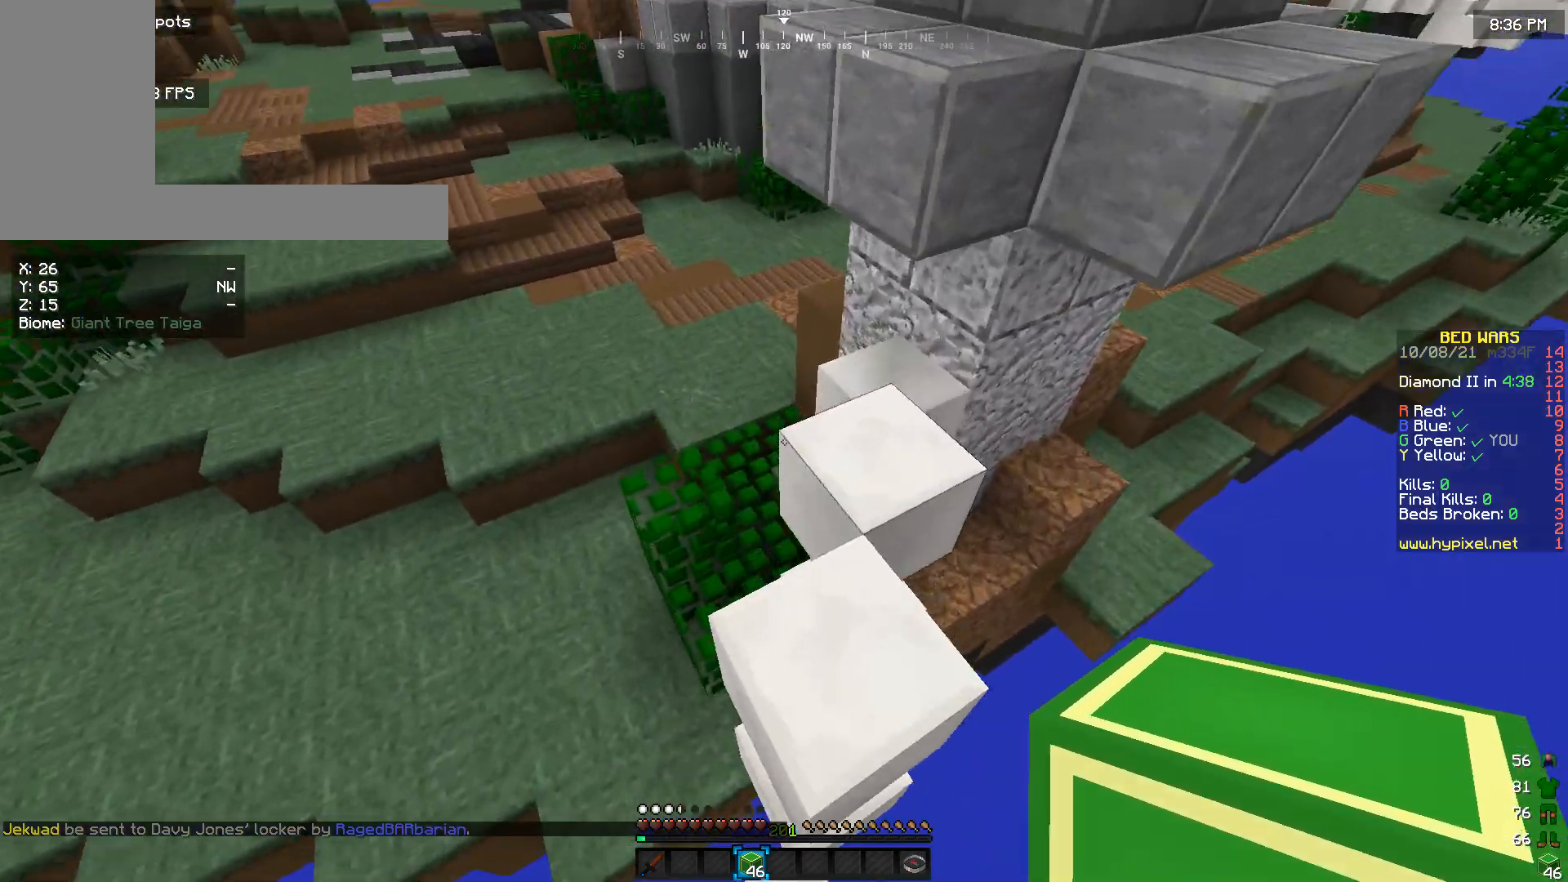
{"keys": ["w"], "mouse": [], "events": []}
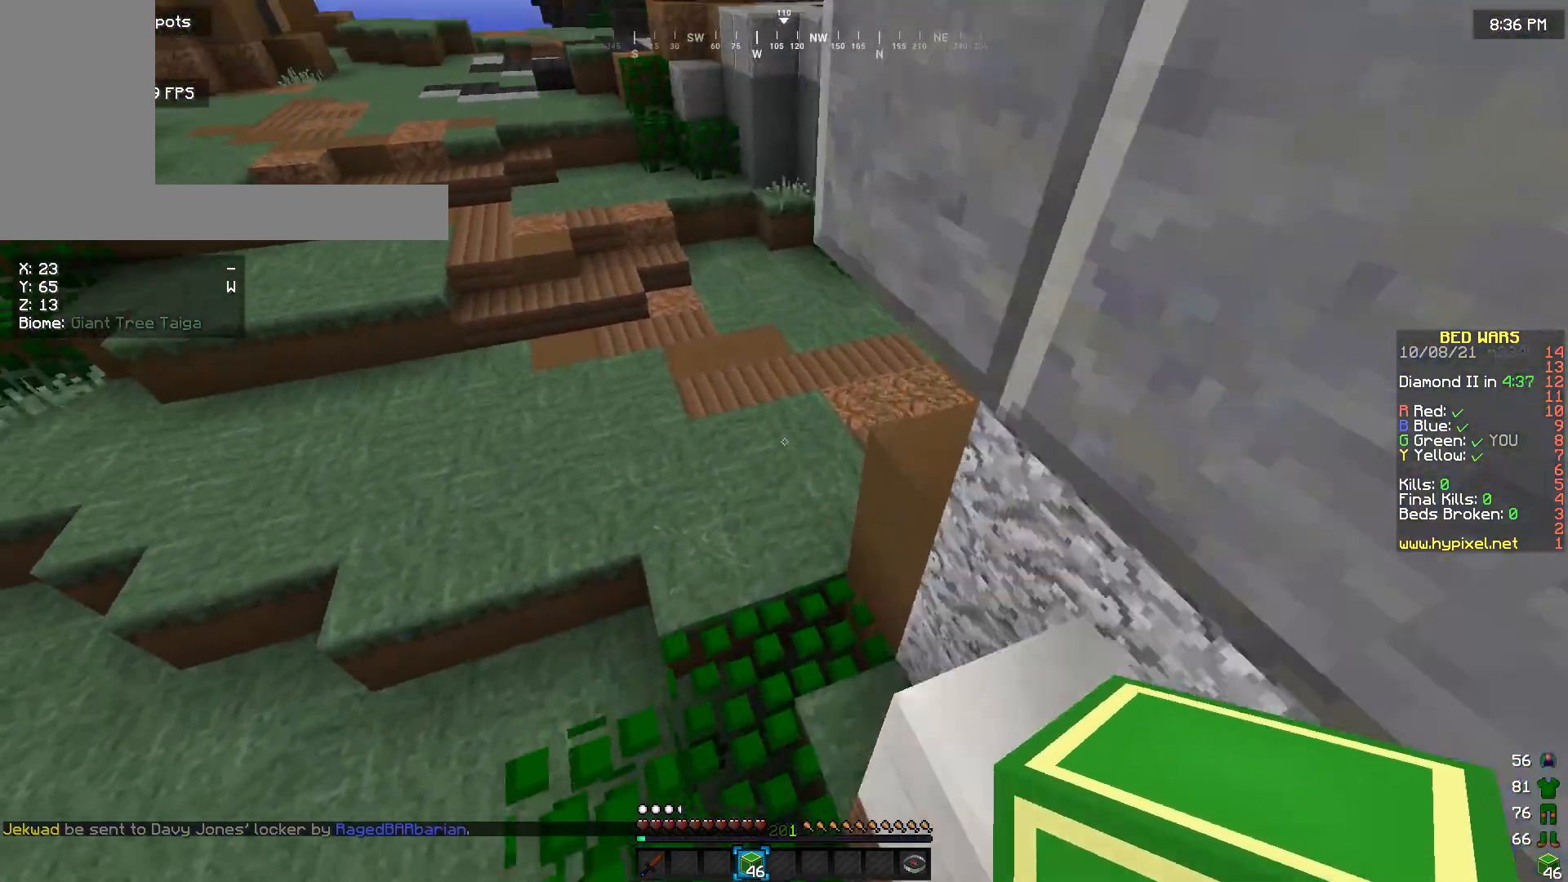
{"keys": ["w"], "mouse": [], "events": [[67, "a", "down"], [300, "a", "up"]]}
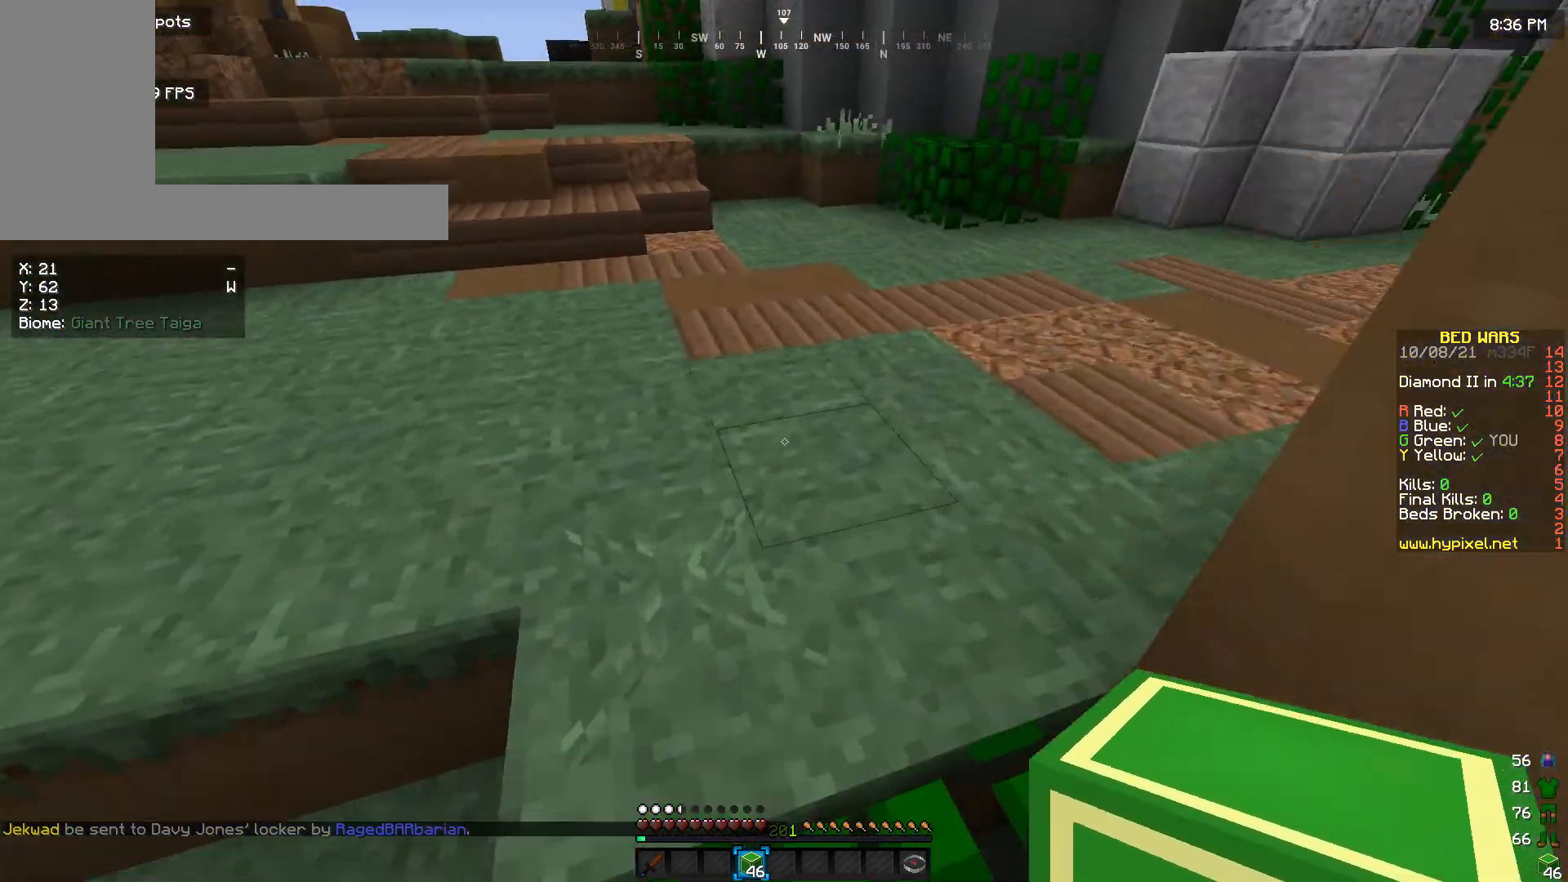
{"keys": ["w"], "mouse": [], "events": [[267, "a", "down"], [500, "a", "up"]]}
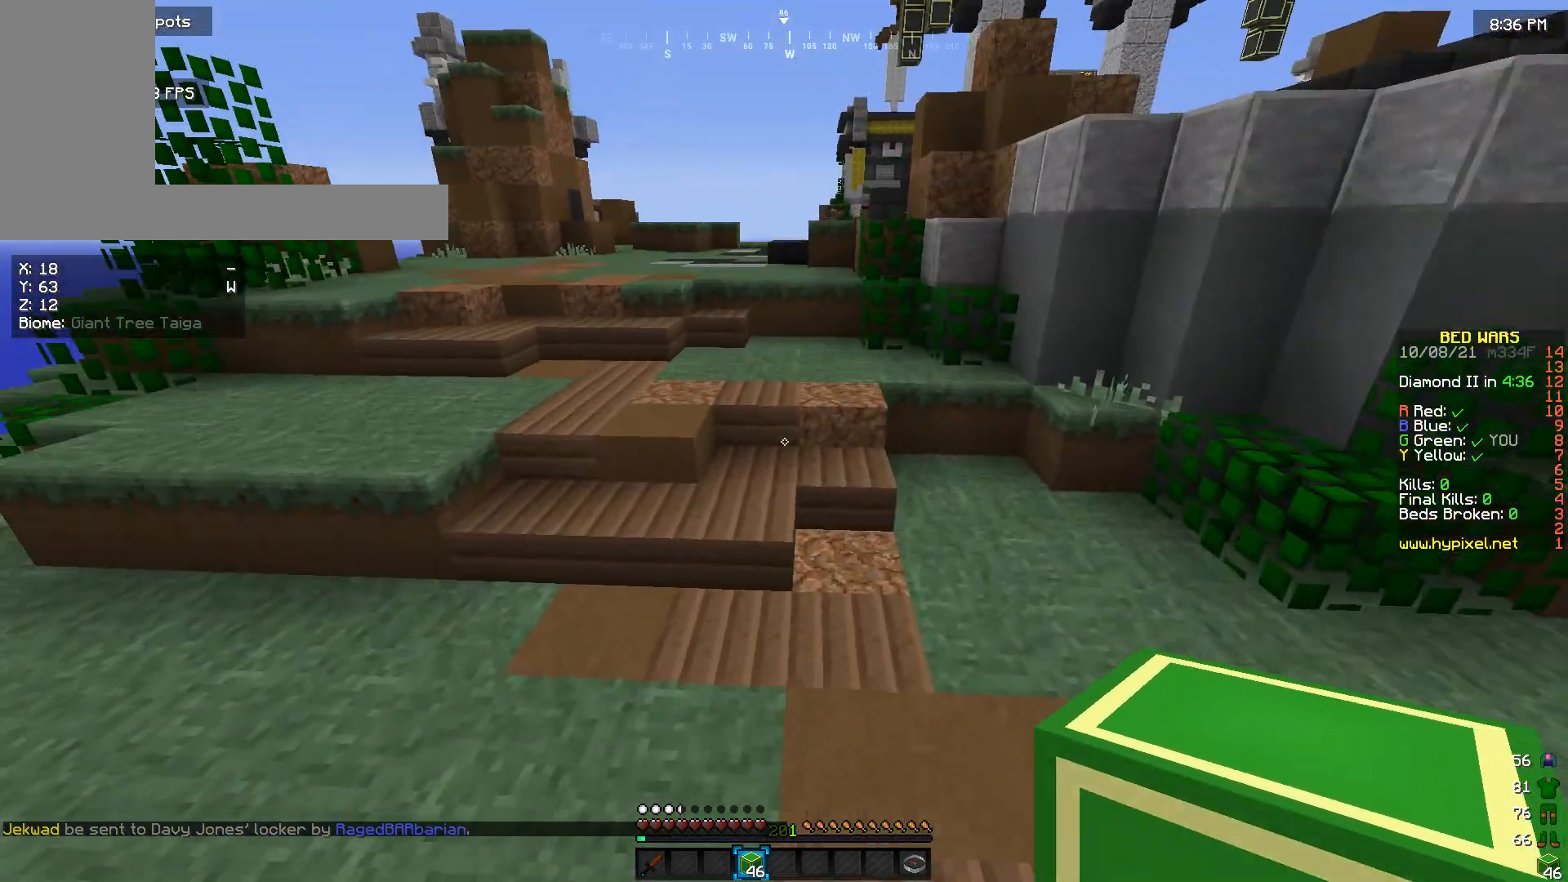
{"keys": ["w"], "mouse": [], "events": []}
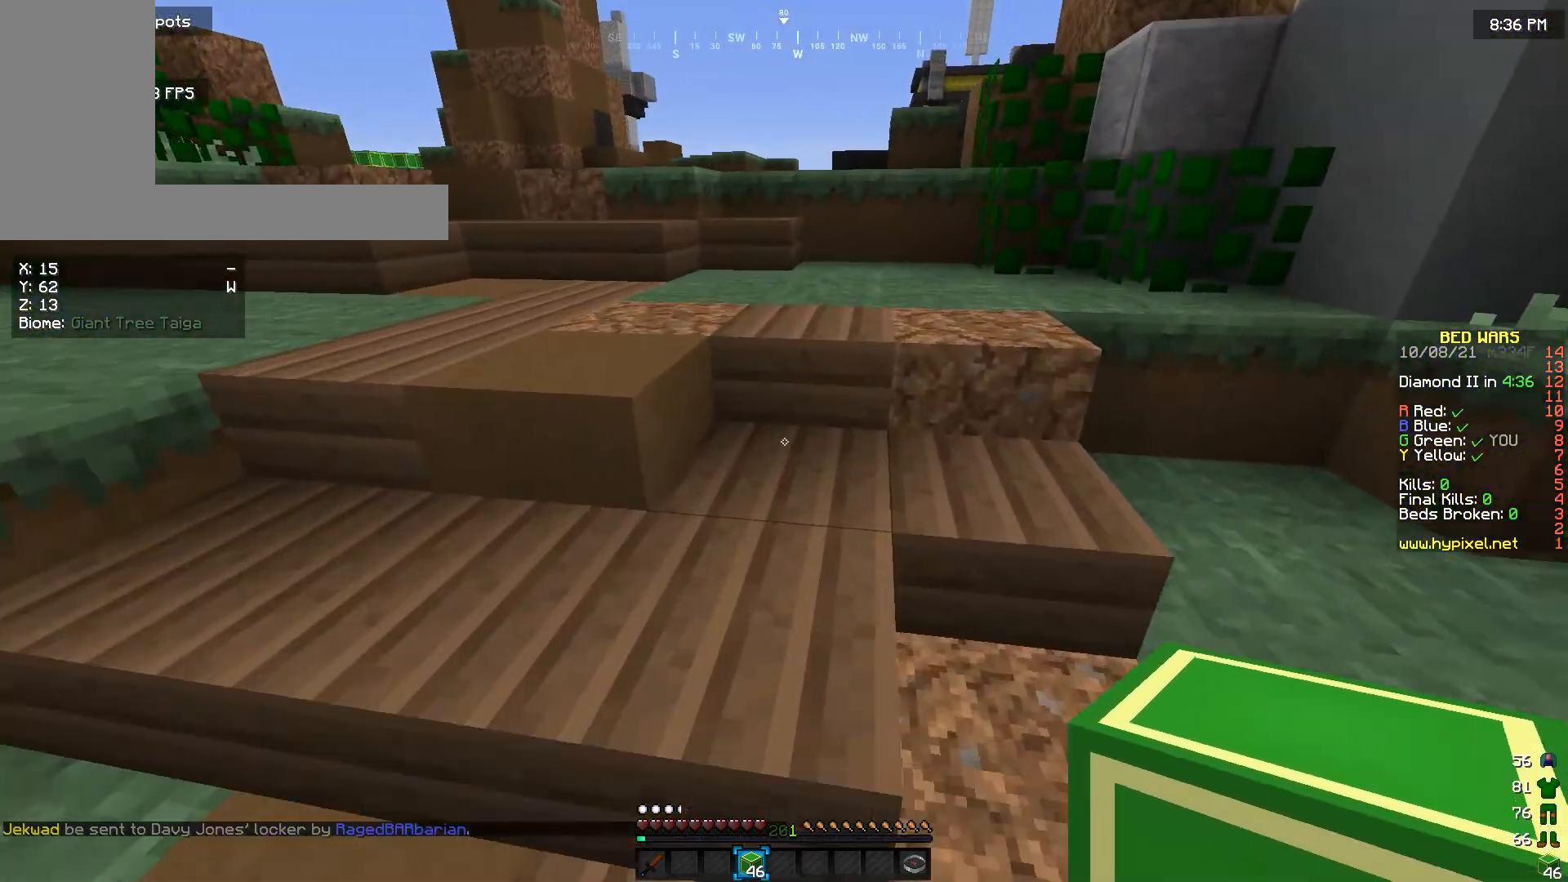
{"keys": ["w"], "mouse": [], "events": []}
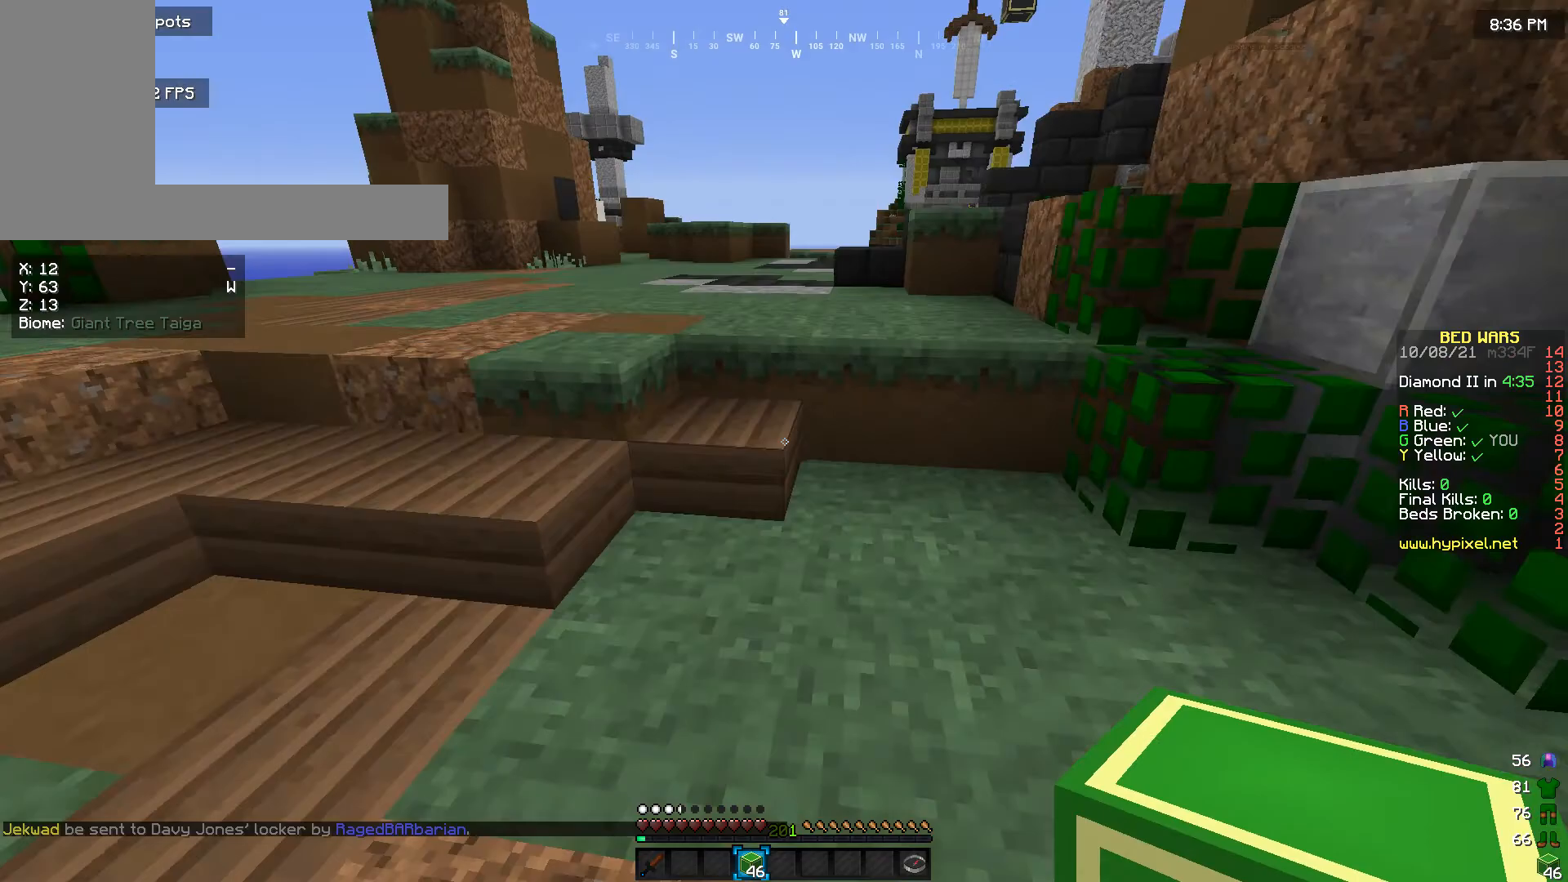
{"keys": ["a", "w"], "mouse": [], "events": [[500, "a", "down"]]}
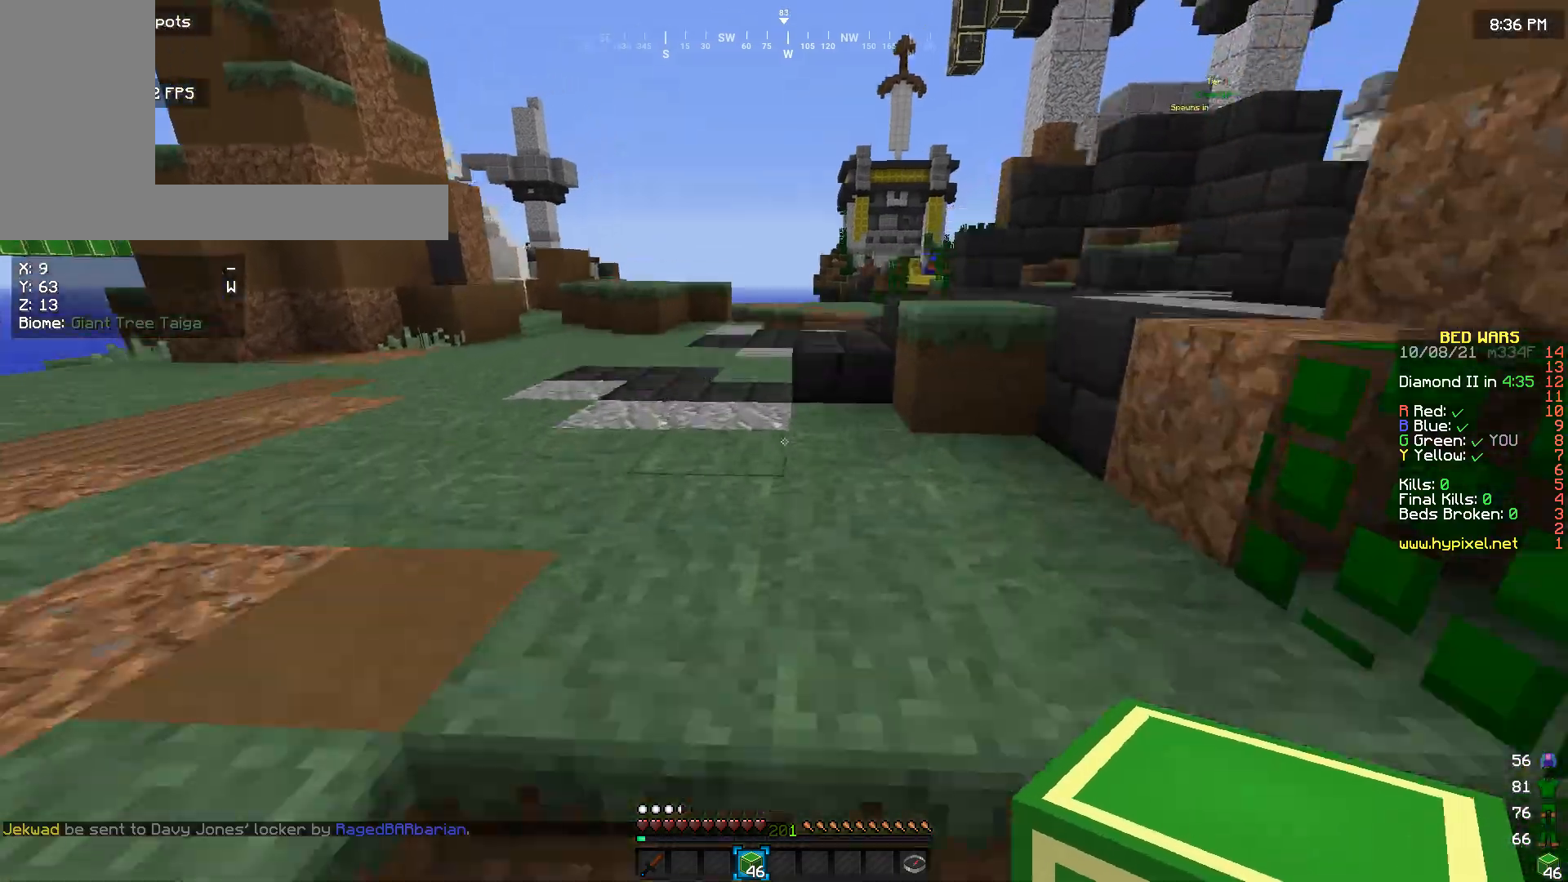
{"keys": ["w"], "mouse": [], "events": [[167, "a", "up"]]}
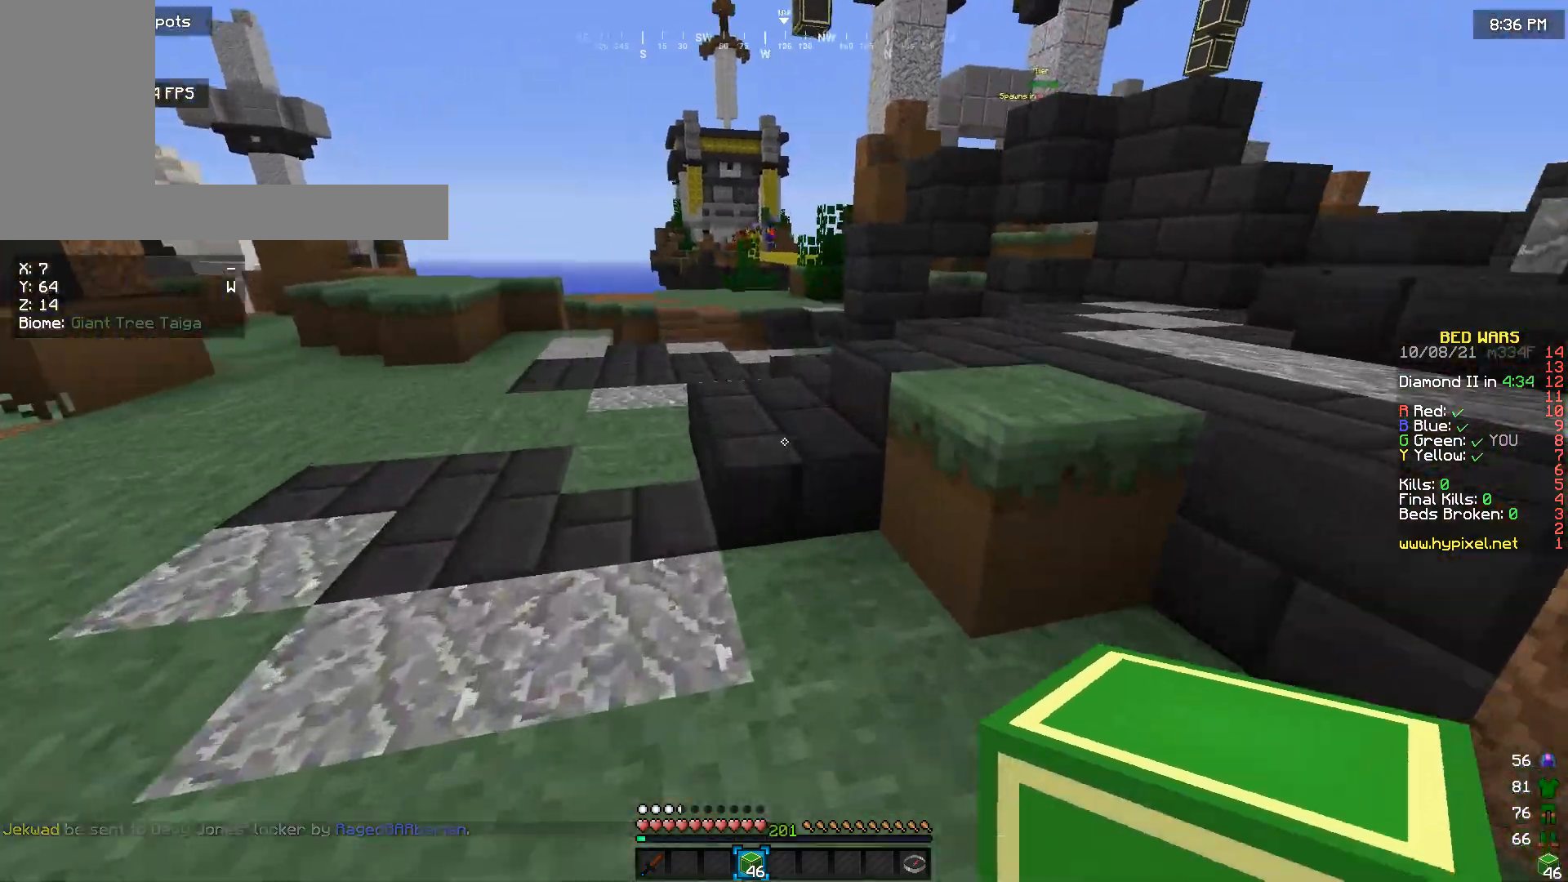
{"keys": ["w"], "mouse": [], "events": [[100, "a", "down"], [267, "a", "up"]]}
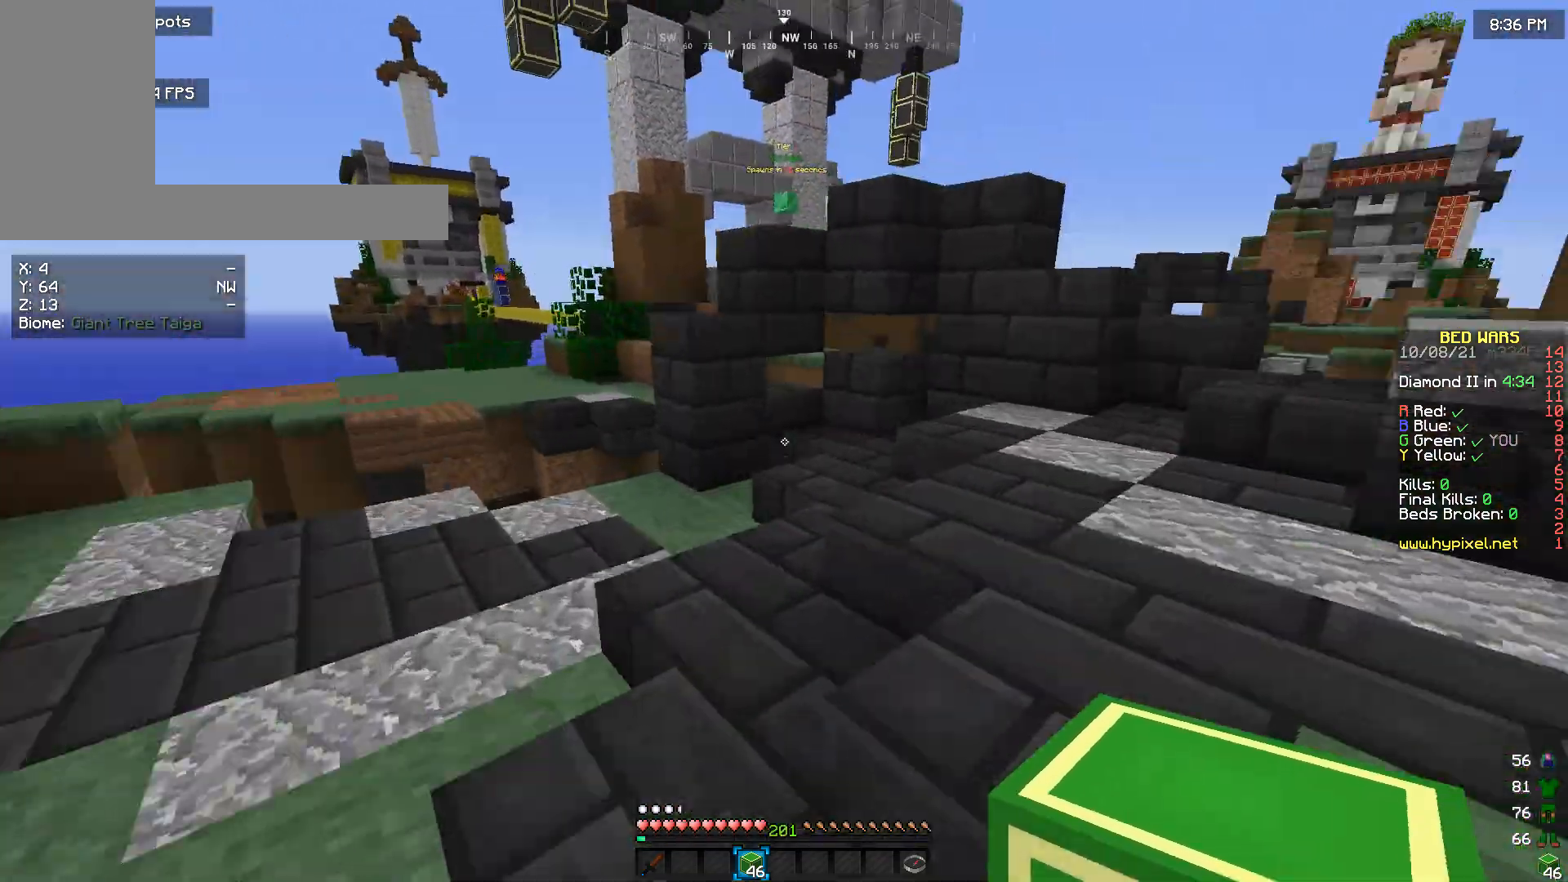
{"keys": ["w"], "mouse": [], "events": []}
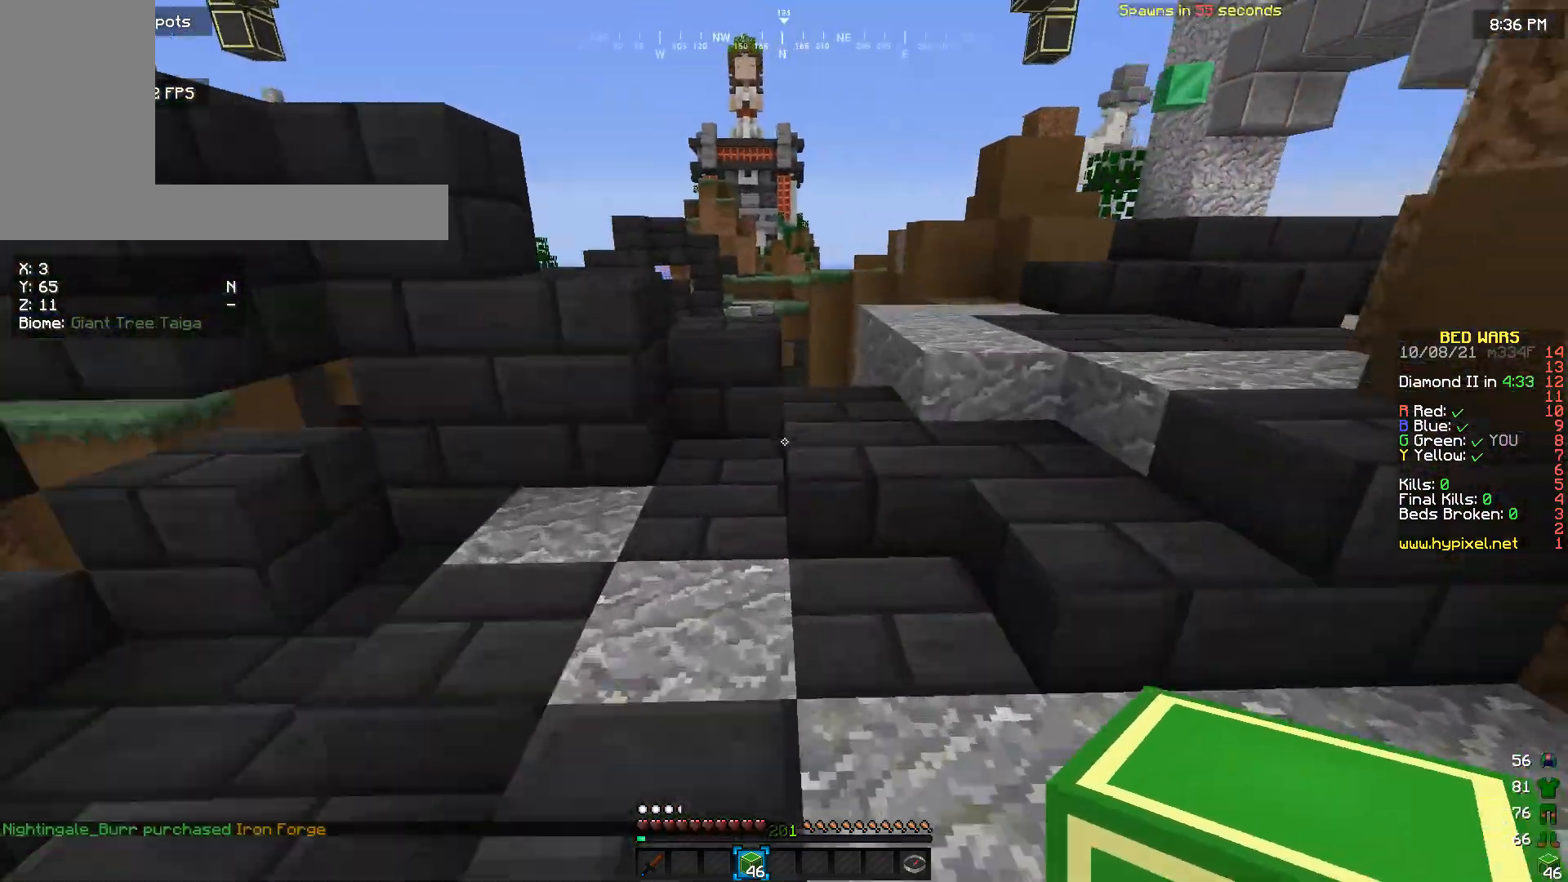
{"keys": ["w"], "mouse": [], "events": []}
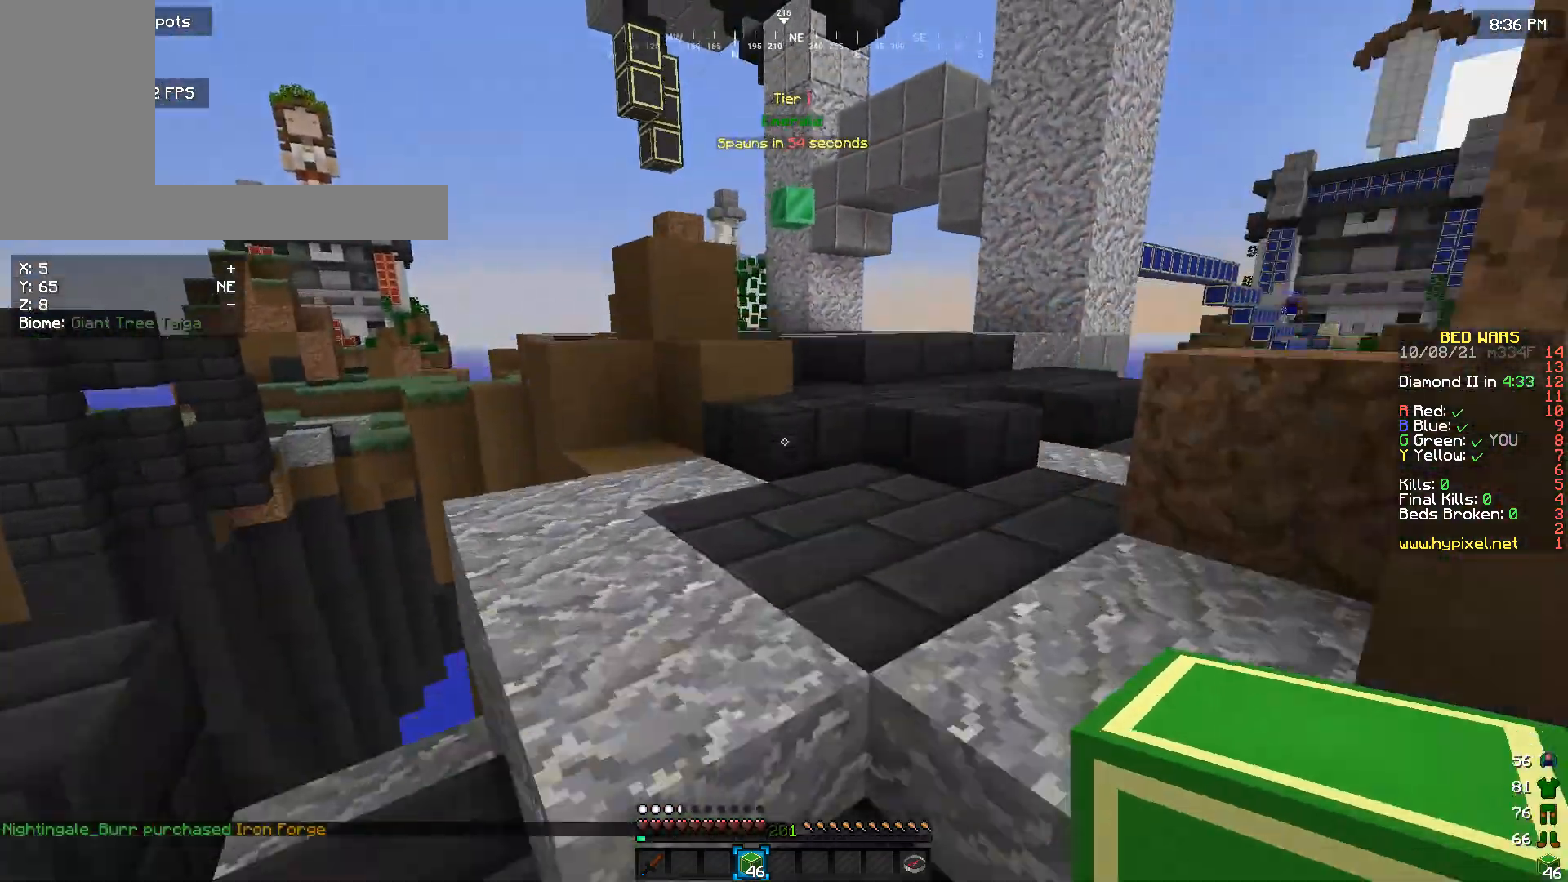
{"keys": ["w"], "mouse": [], "events": []}
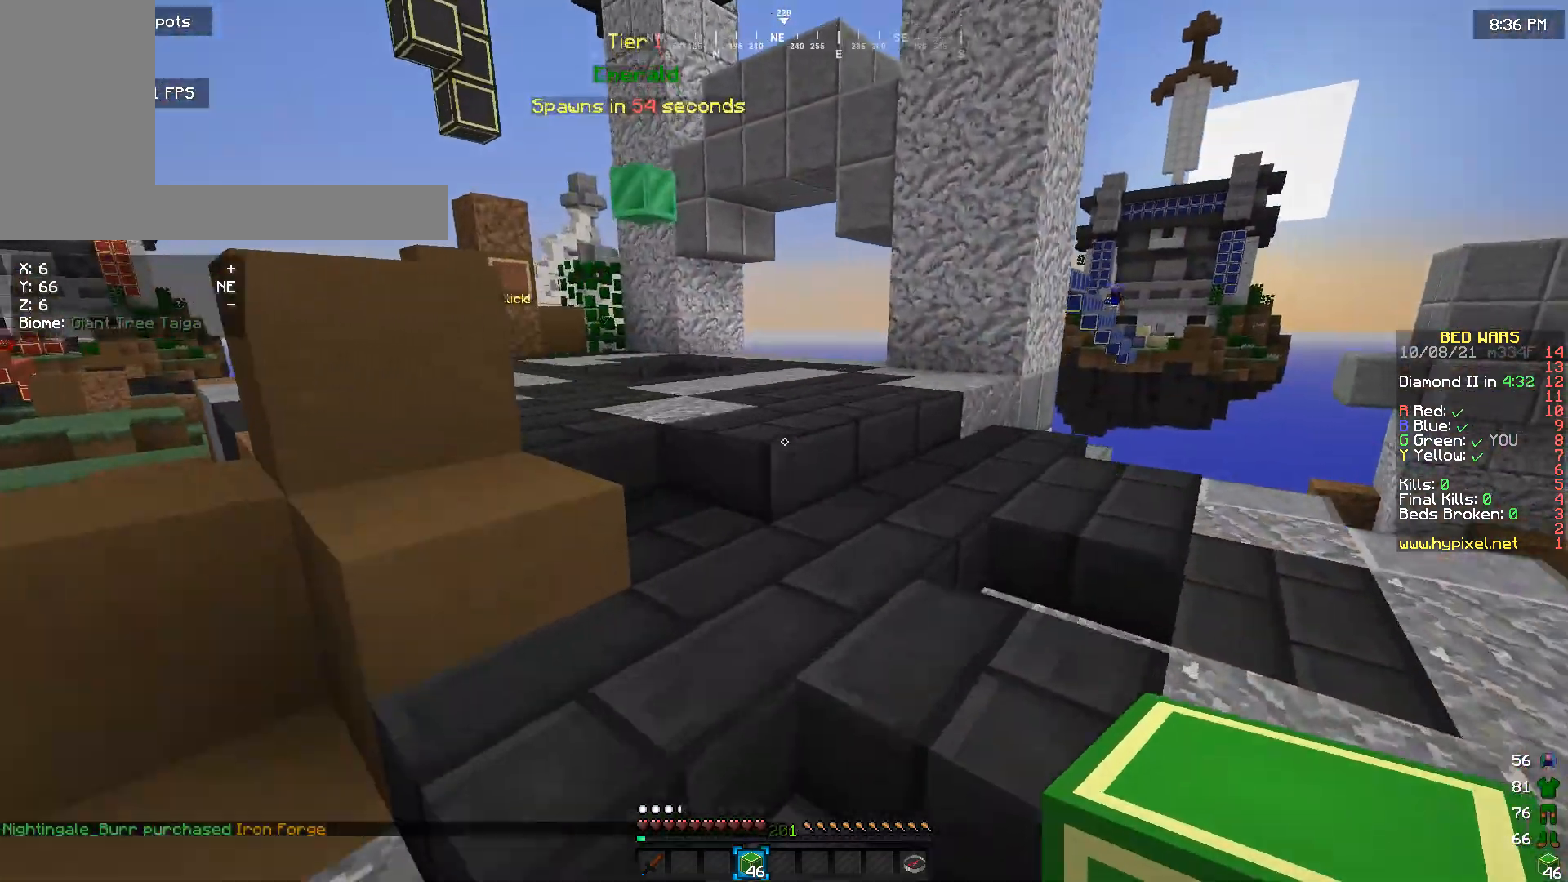
{"keys": ["w"], "mouse": [], "events": []}
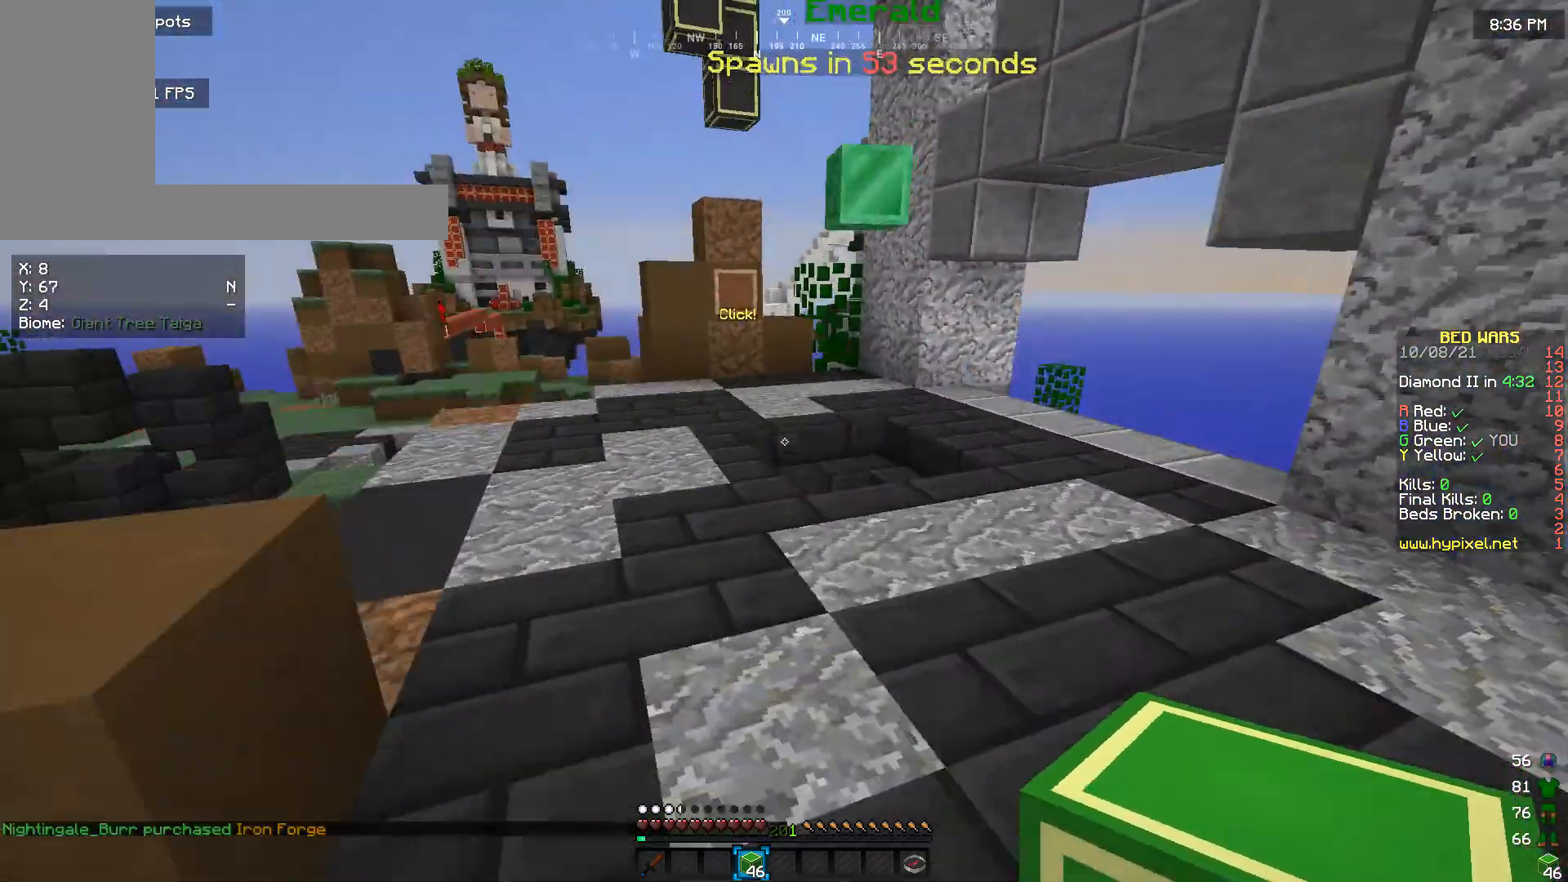
{"keys": ["w"], "mouse": [], "events": []}
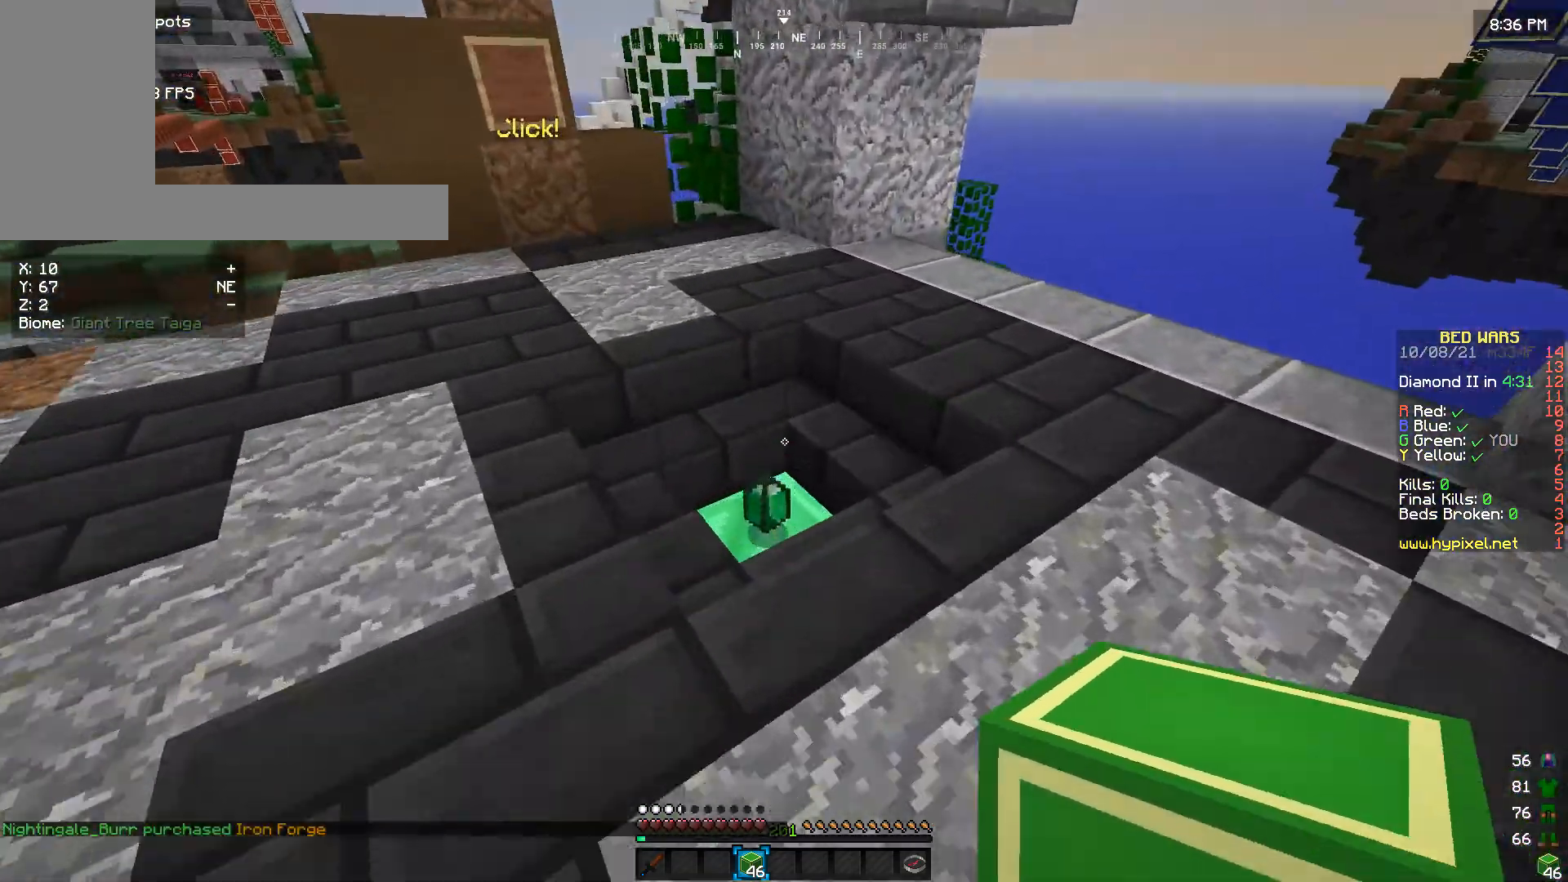
{"keys": ["a", "w"], "mouse": [], "events": [[367, "a", "down"]]}
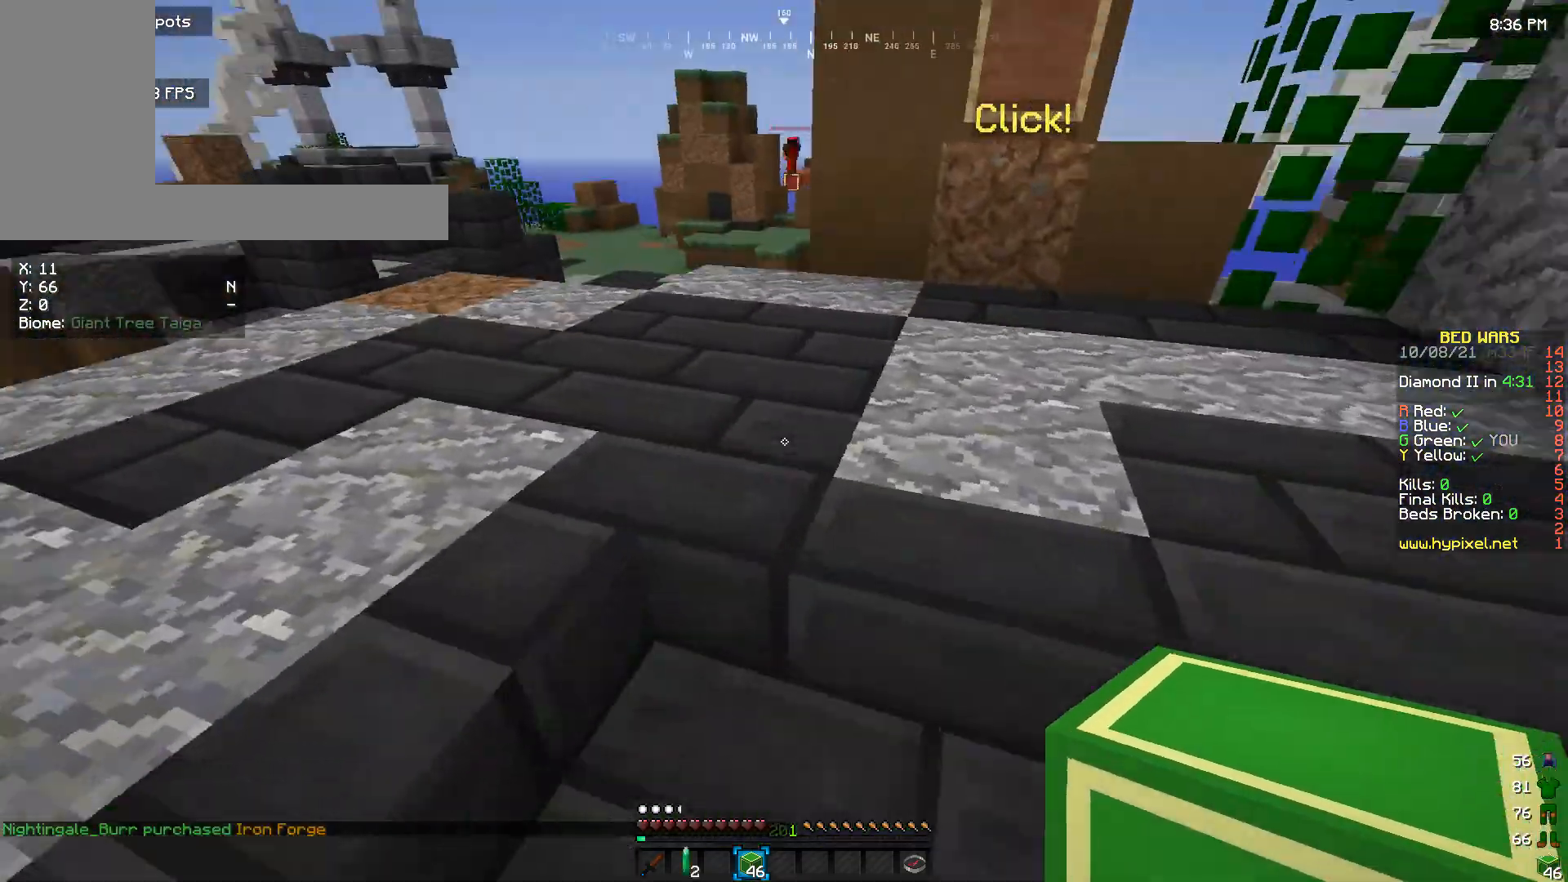
{"keys": ["a", "w"], "mouse": [], "events": [[100, "a", "up"], [333, "a", "down"]]}
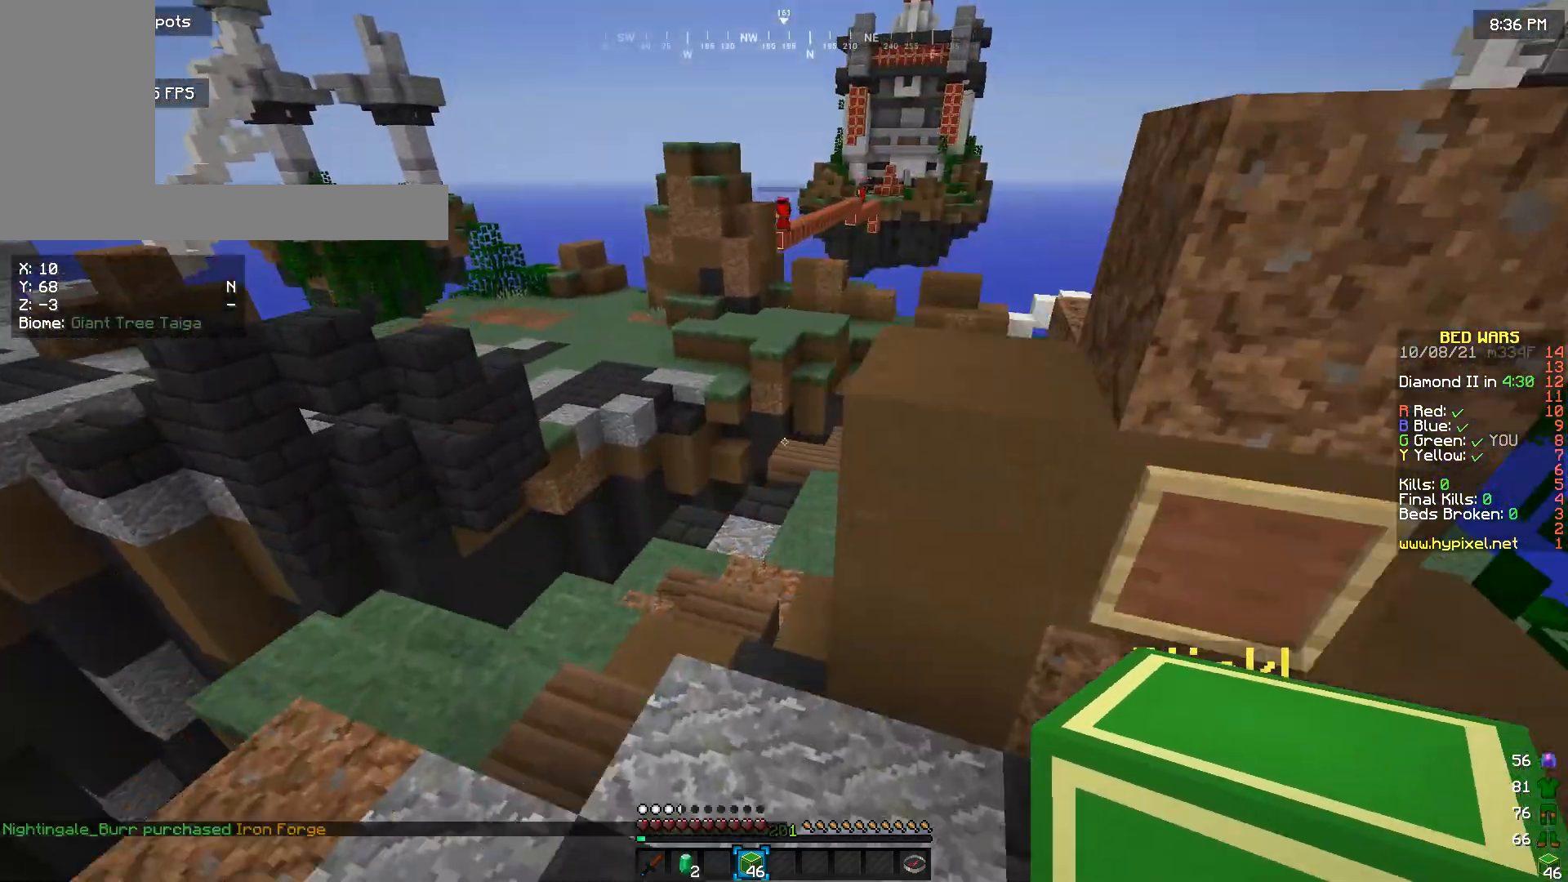
{"keys": ["w"], "mouse": [], "events": [[167, "a", "up"]]}
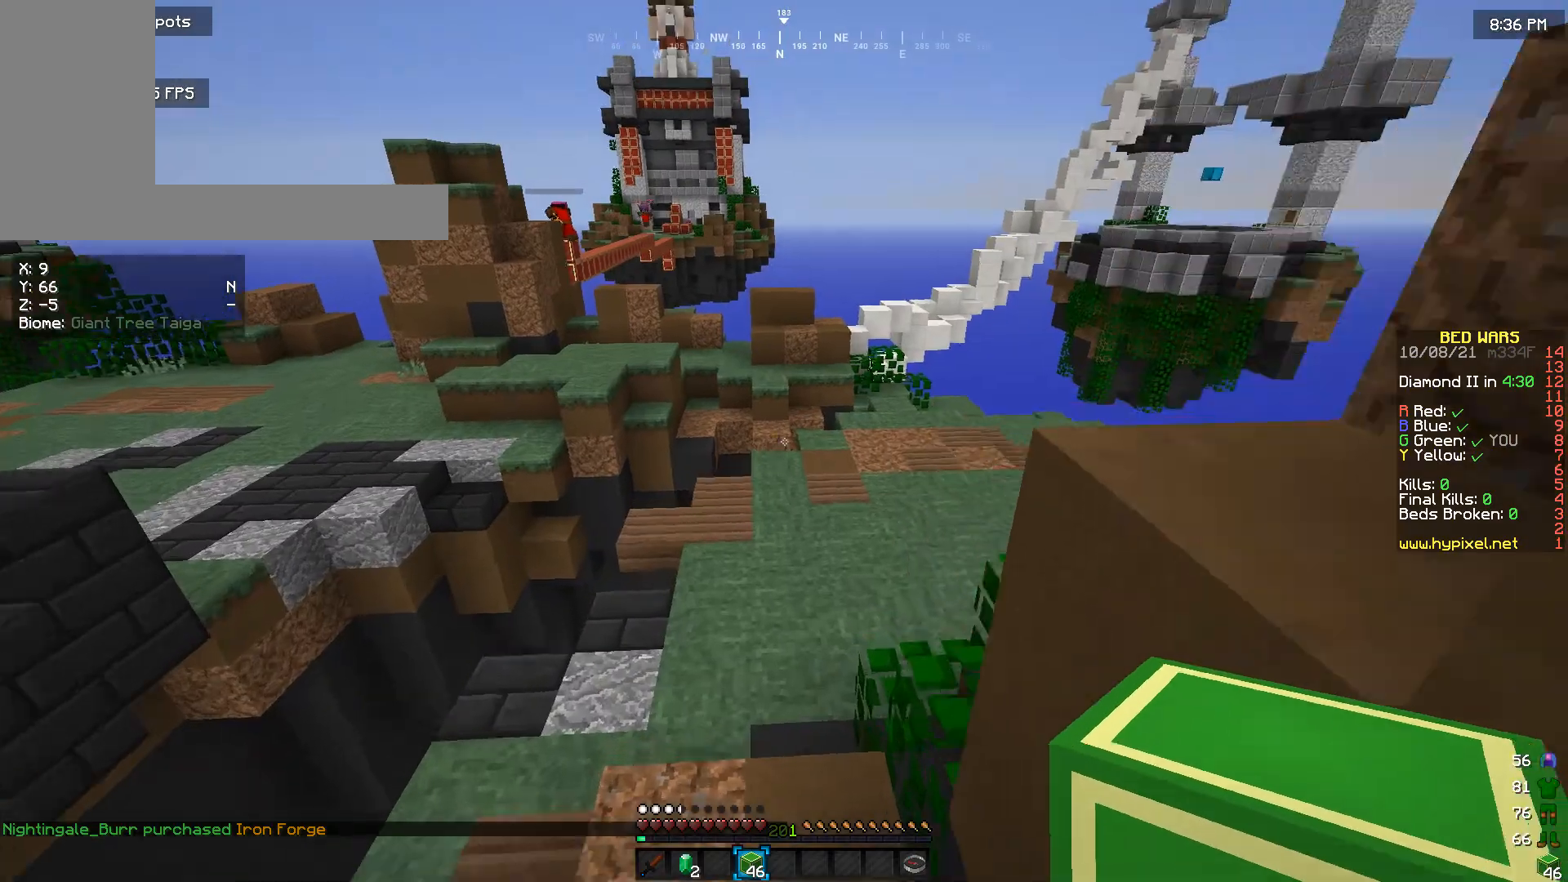
{"keys": ["w"], "mouse": [], "events": []}
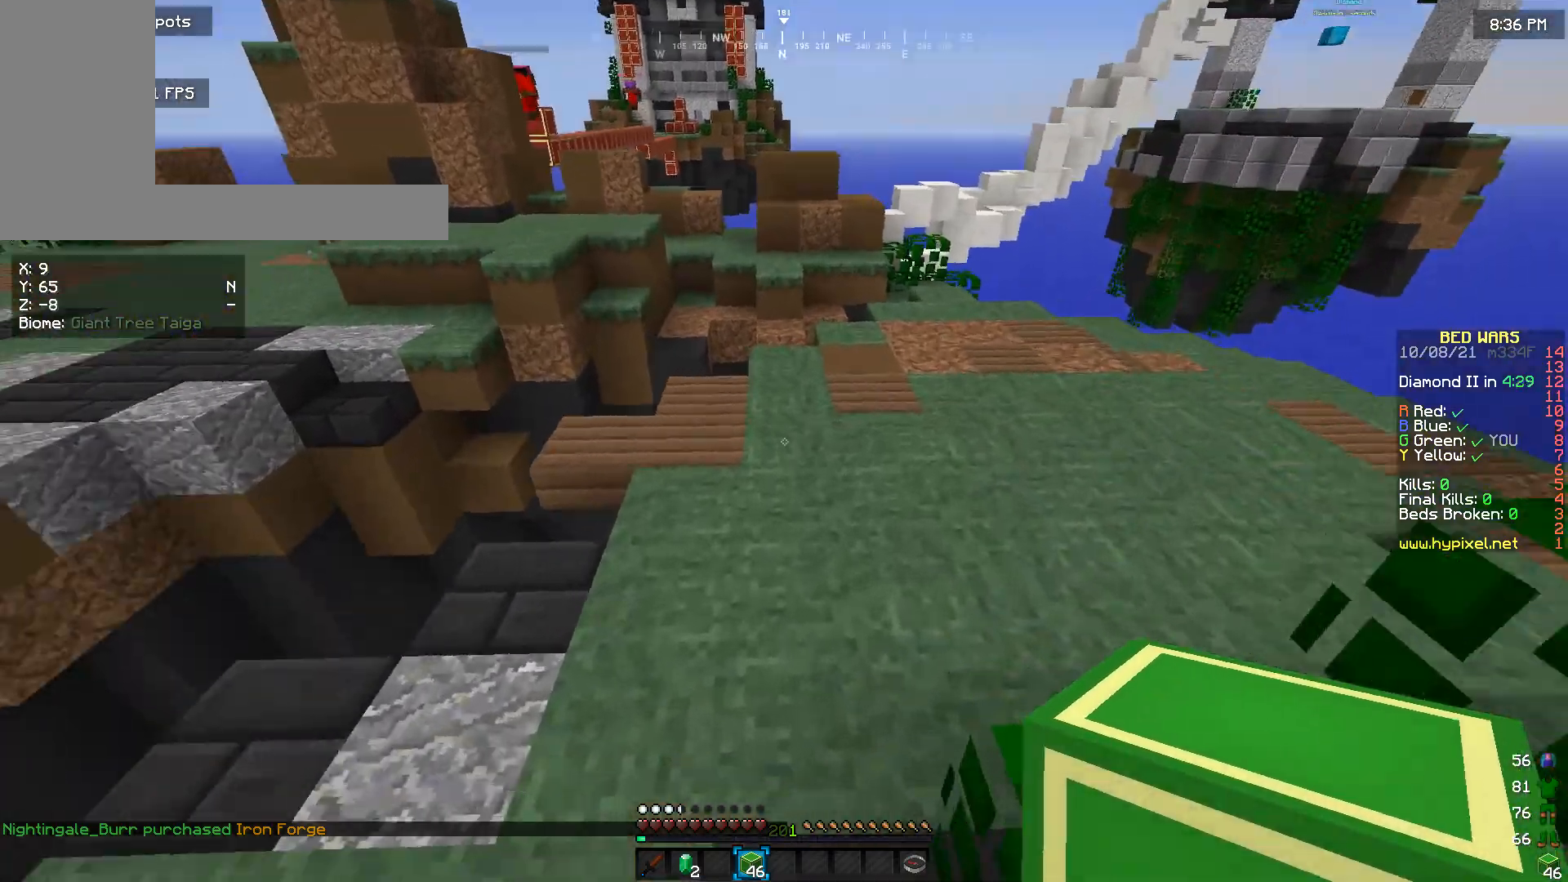
{"keys": ["w"], "mouse": [], "events": []}
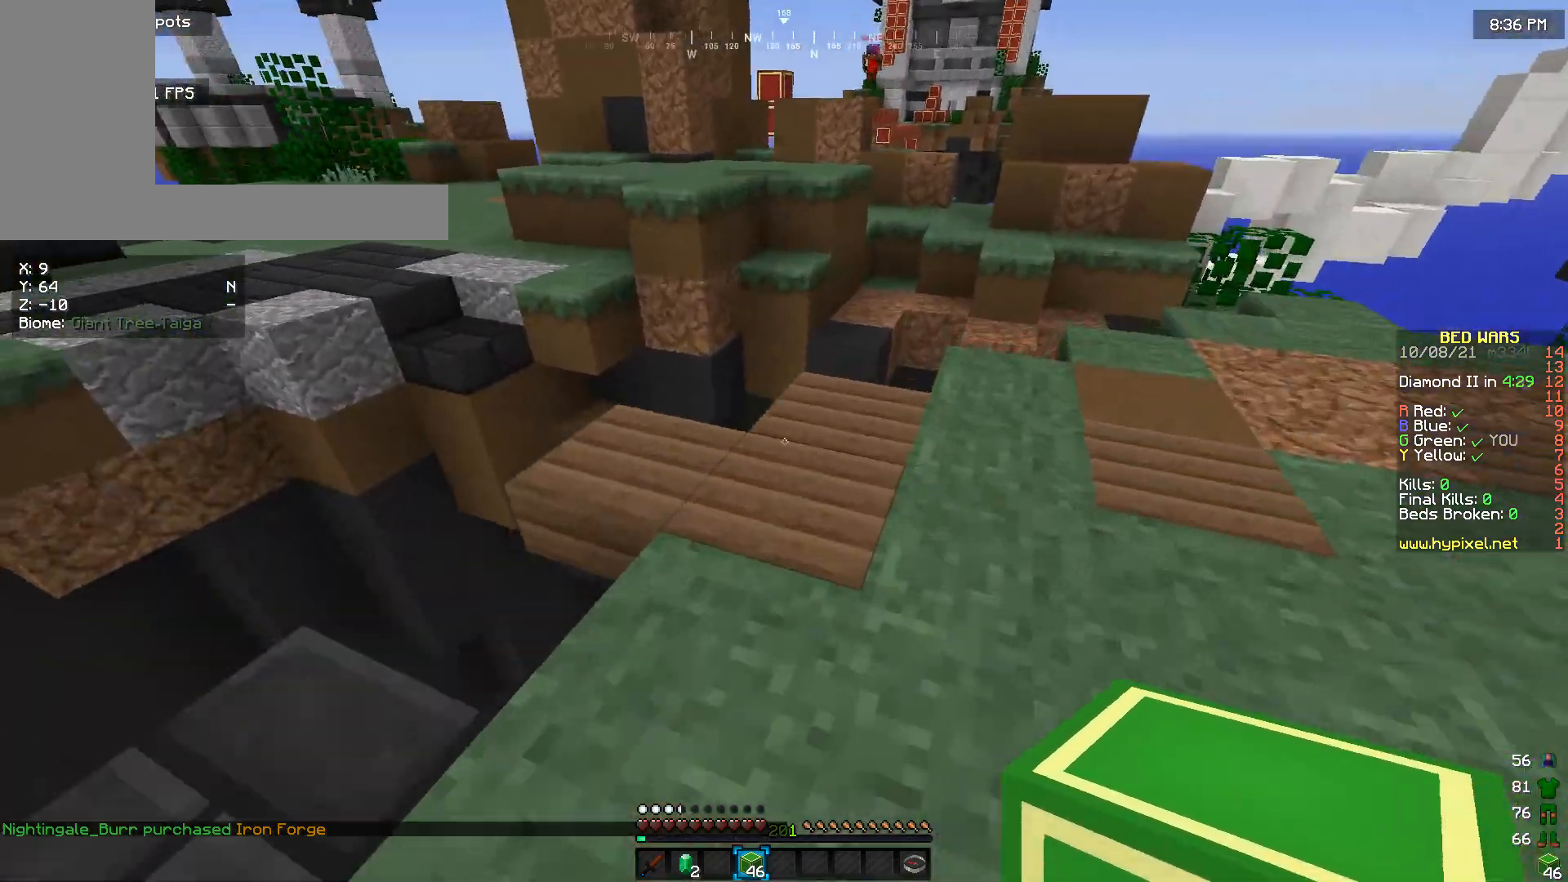
{"keys": ["w"], "mouse": [], "events": []}
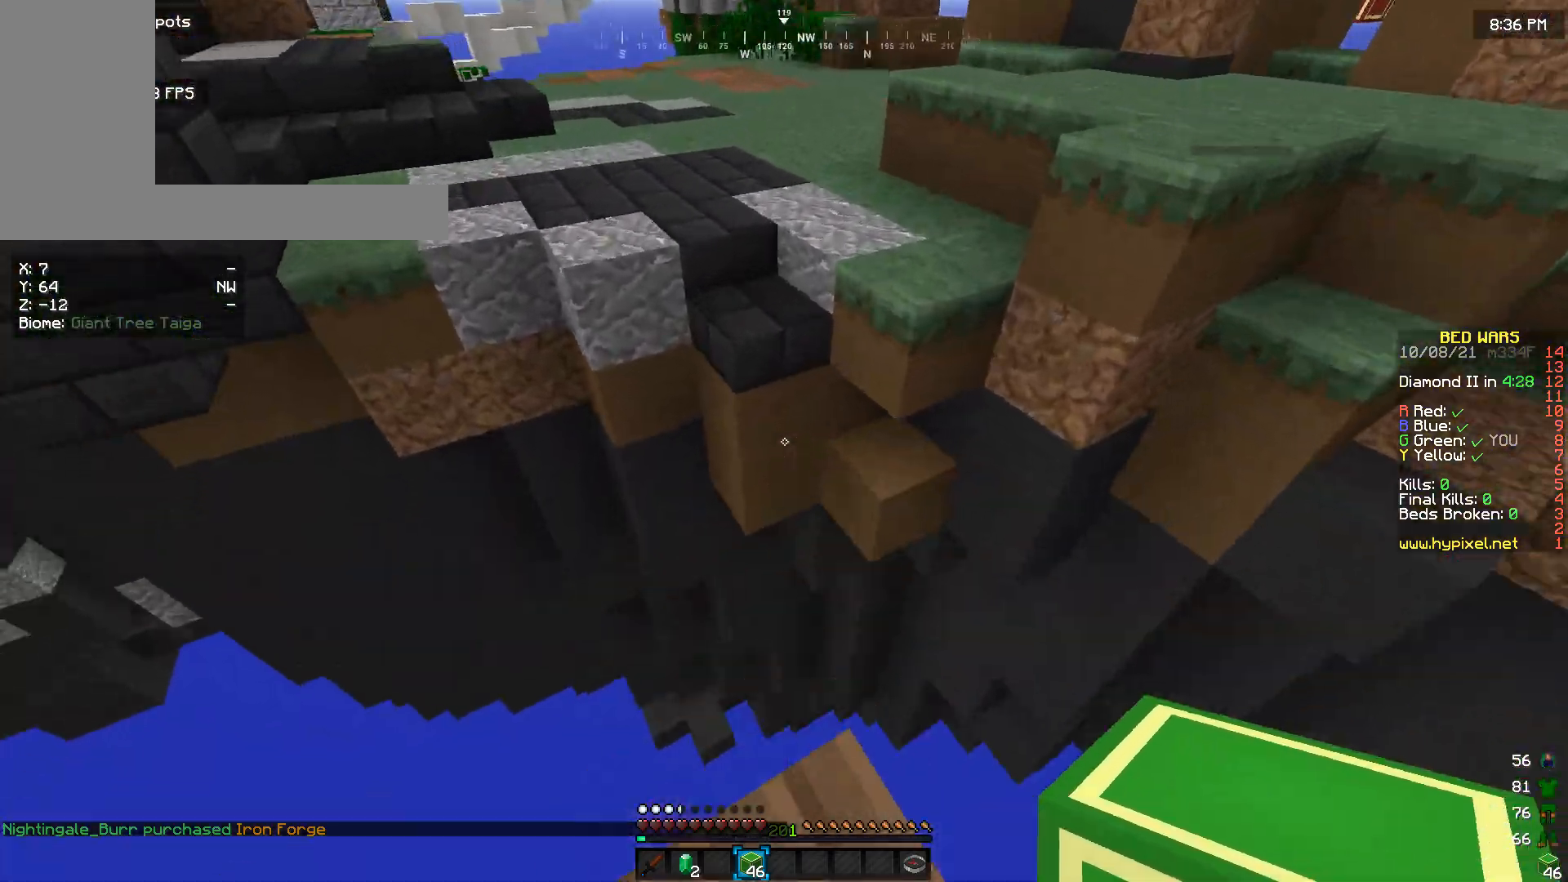
{"keys": ["w"], "mouse": [], "events": []}
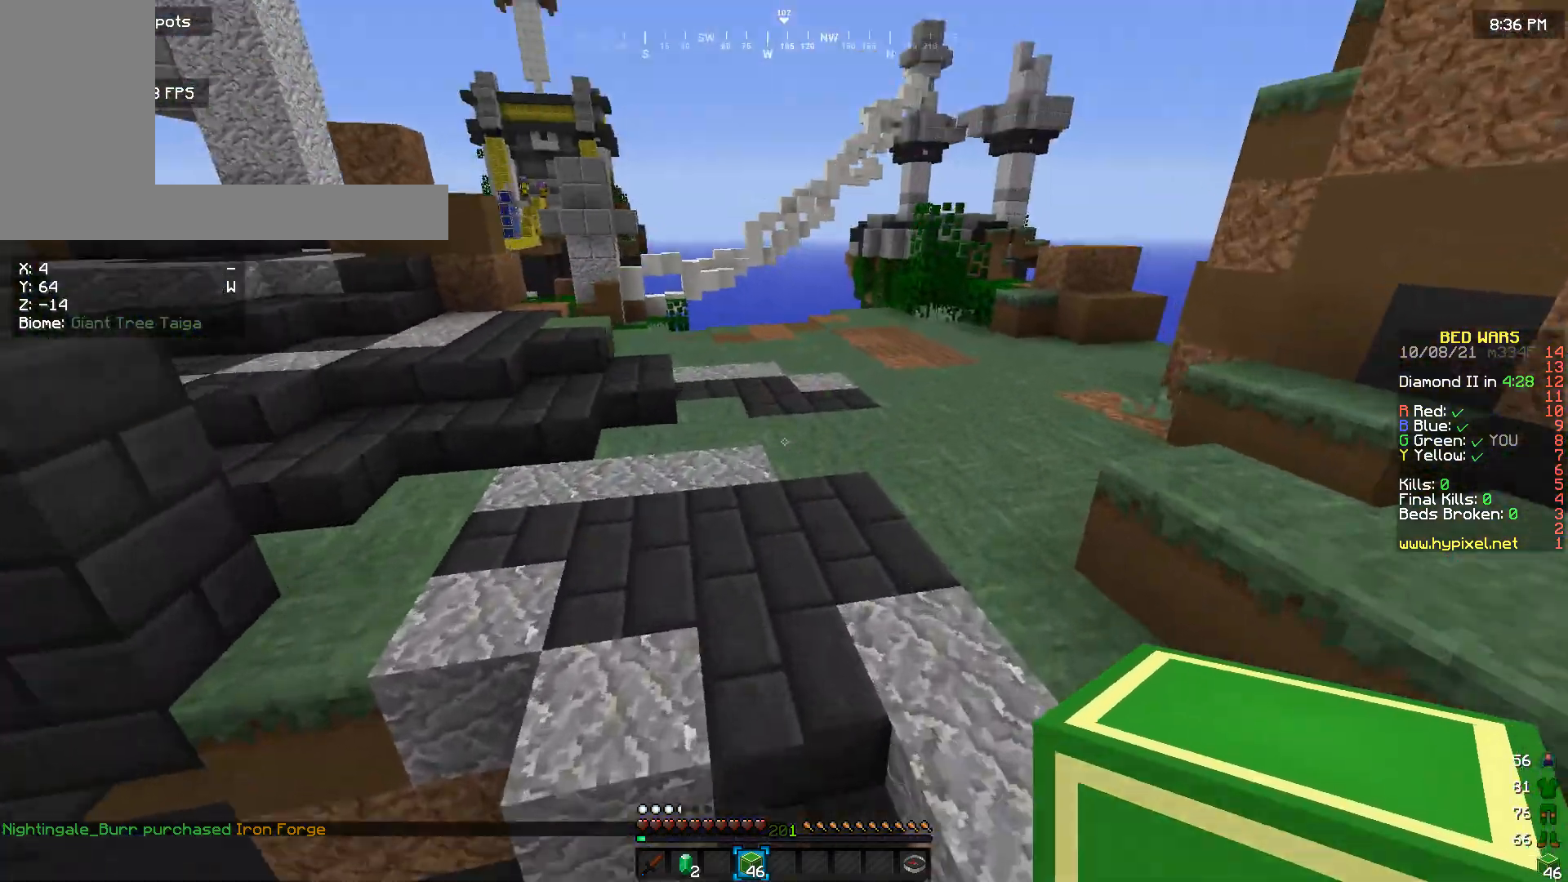
{"keys": ["w"], "mouse": [], "events": [[200, "a", "down"], [400, "a", "up"]]}
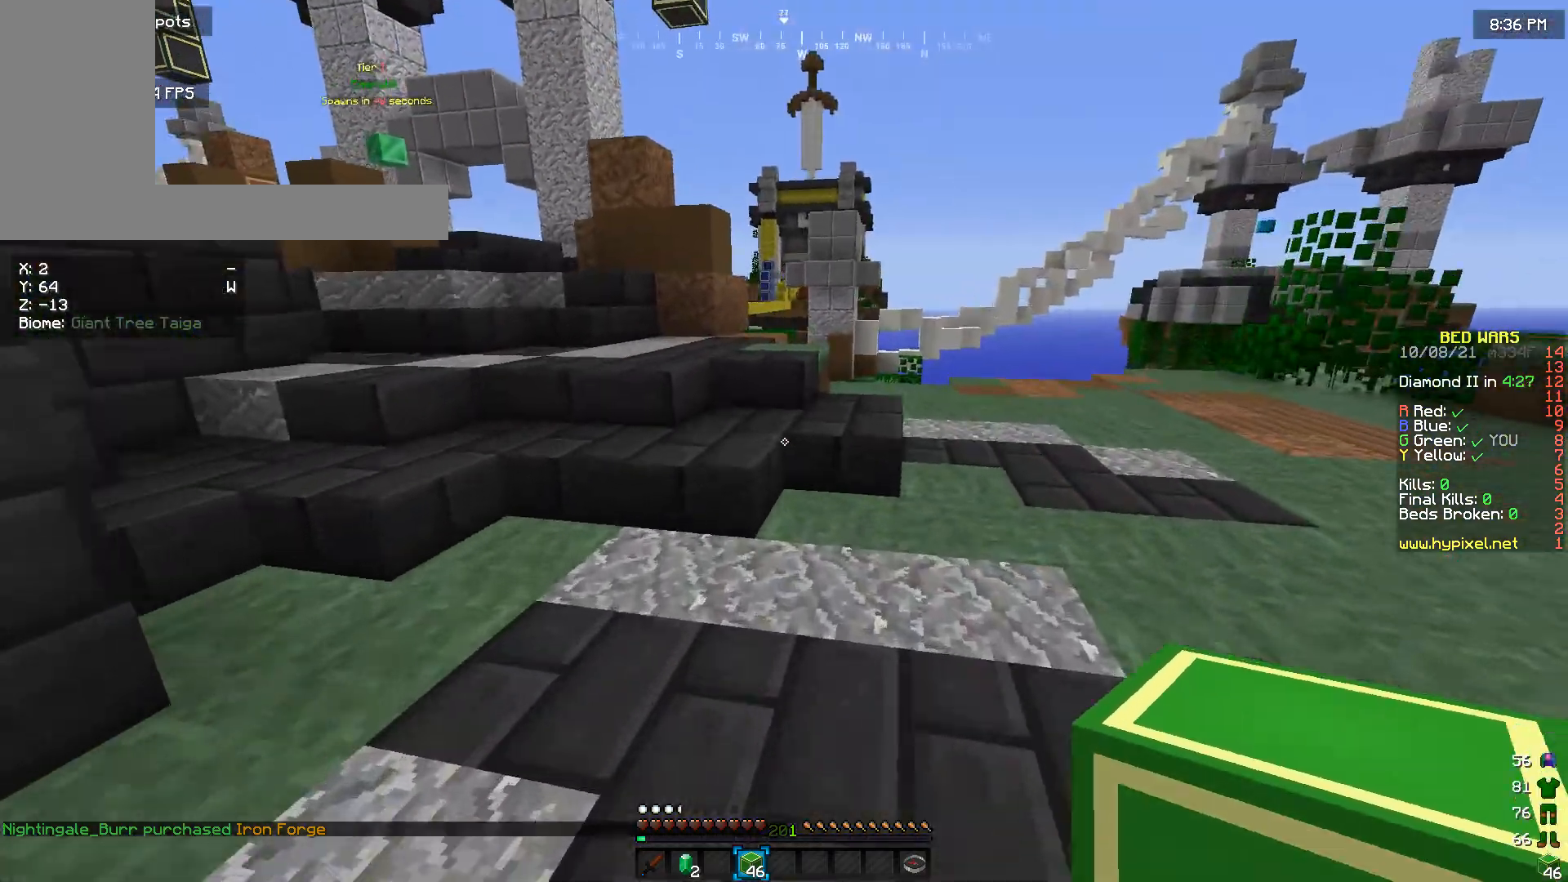
{"keys": ["w"], "mouse": [], "events": []}
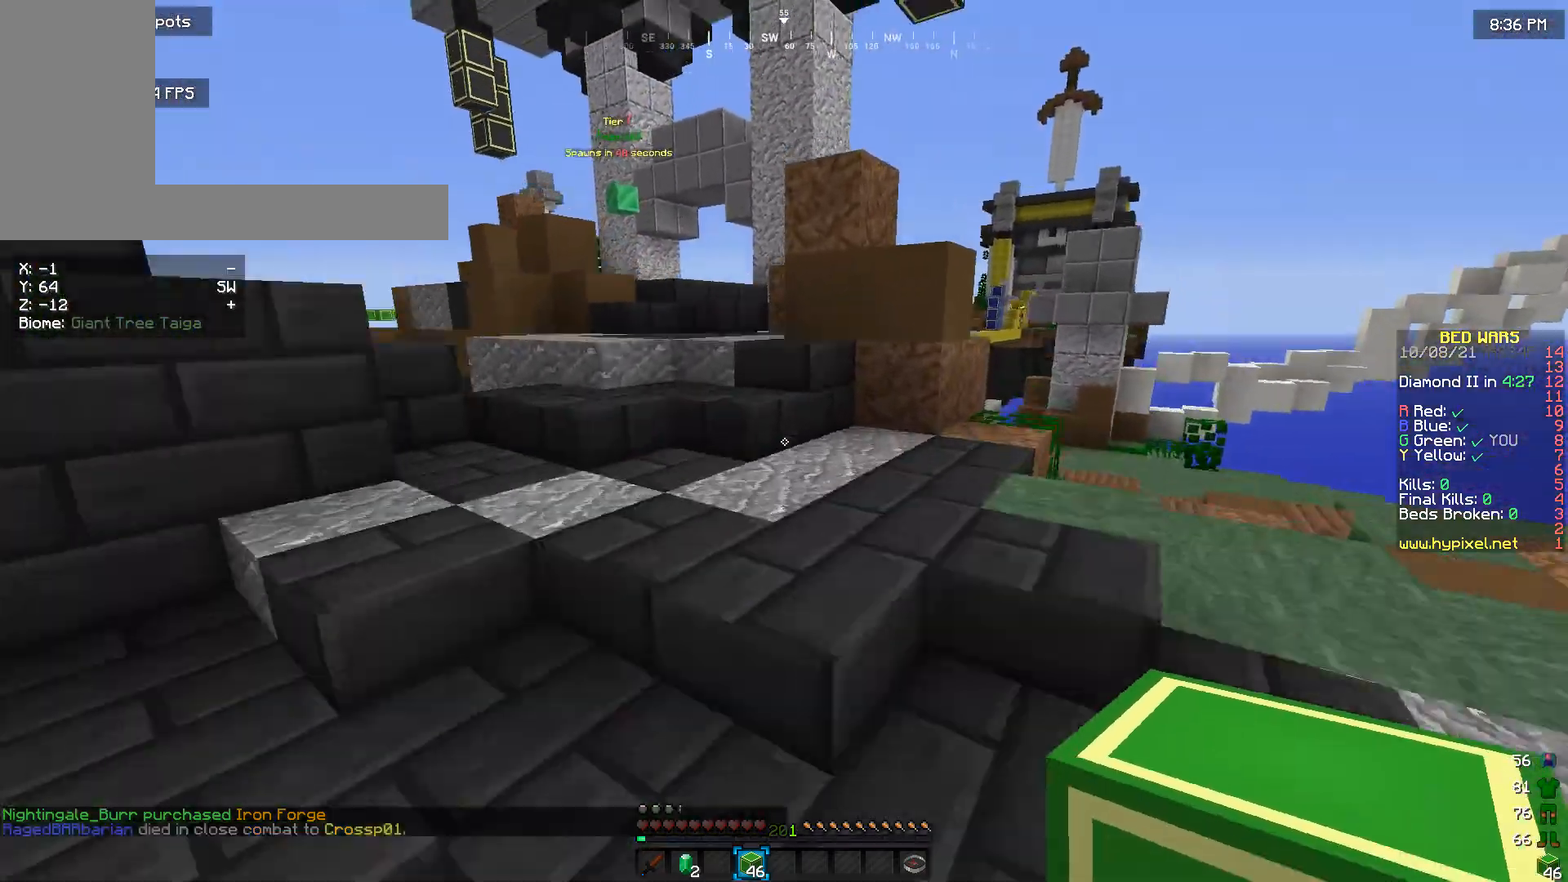
{"keys": ["w"], "mouse": [], "events": [[67, "a", "down"], [233, "a", "up"]]}
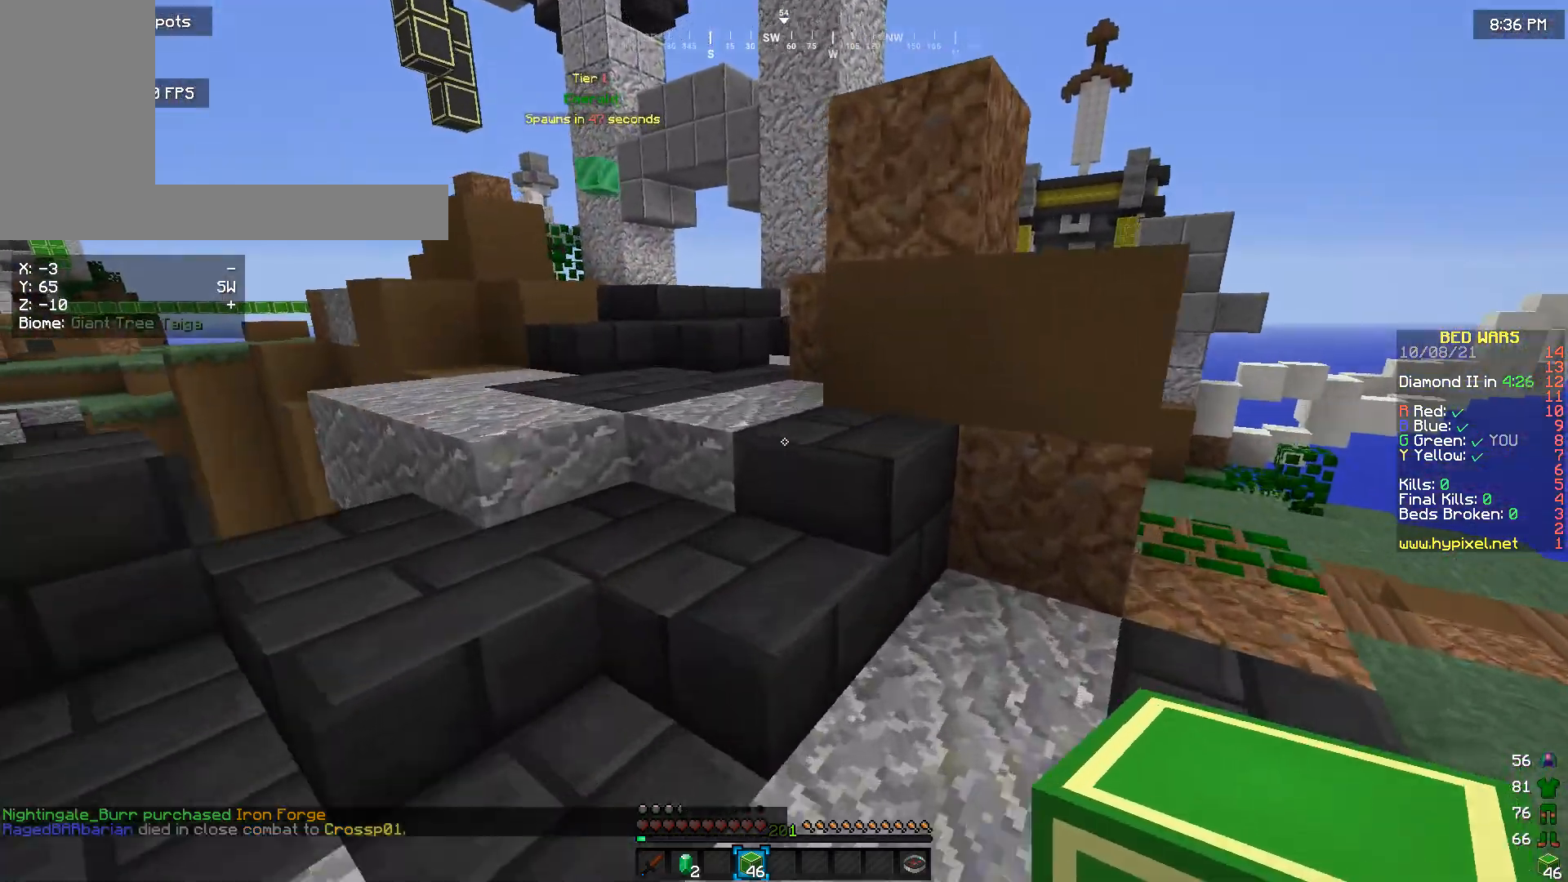
{"keys": ["w"], "mouse": [], "events": [[67, "a", "down"], [367, "a", "up"]]}
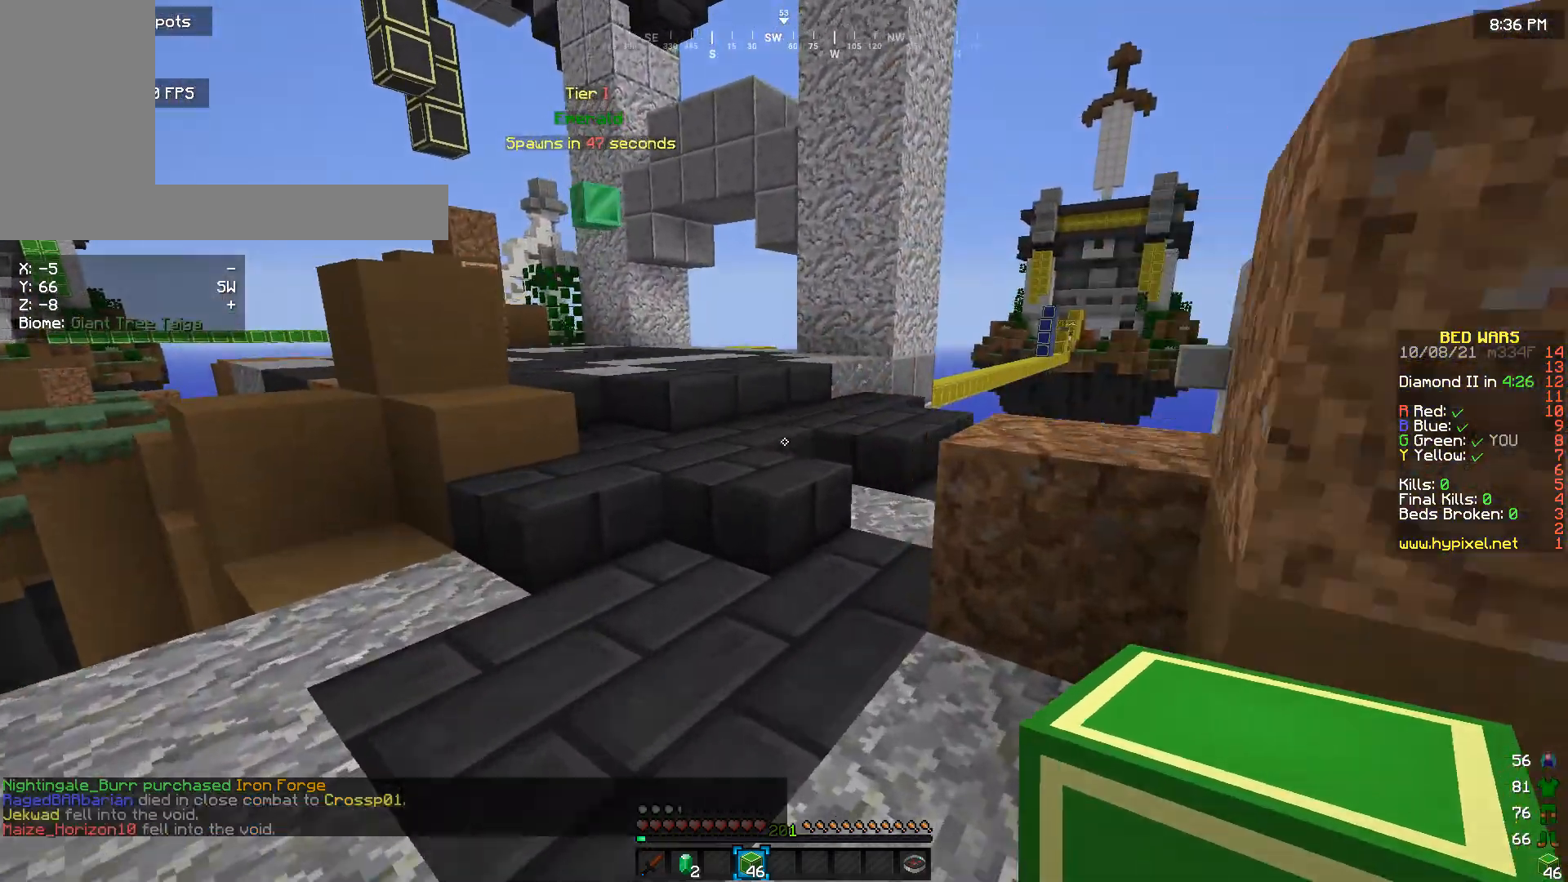
{"keys": ["w"], "mouse": [], "events": [[33, "a", "down"], [167, "a", "up"]]}